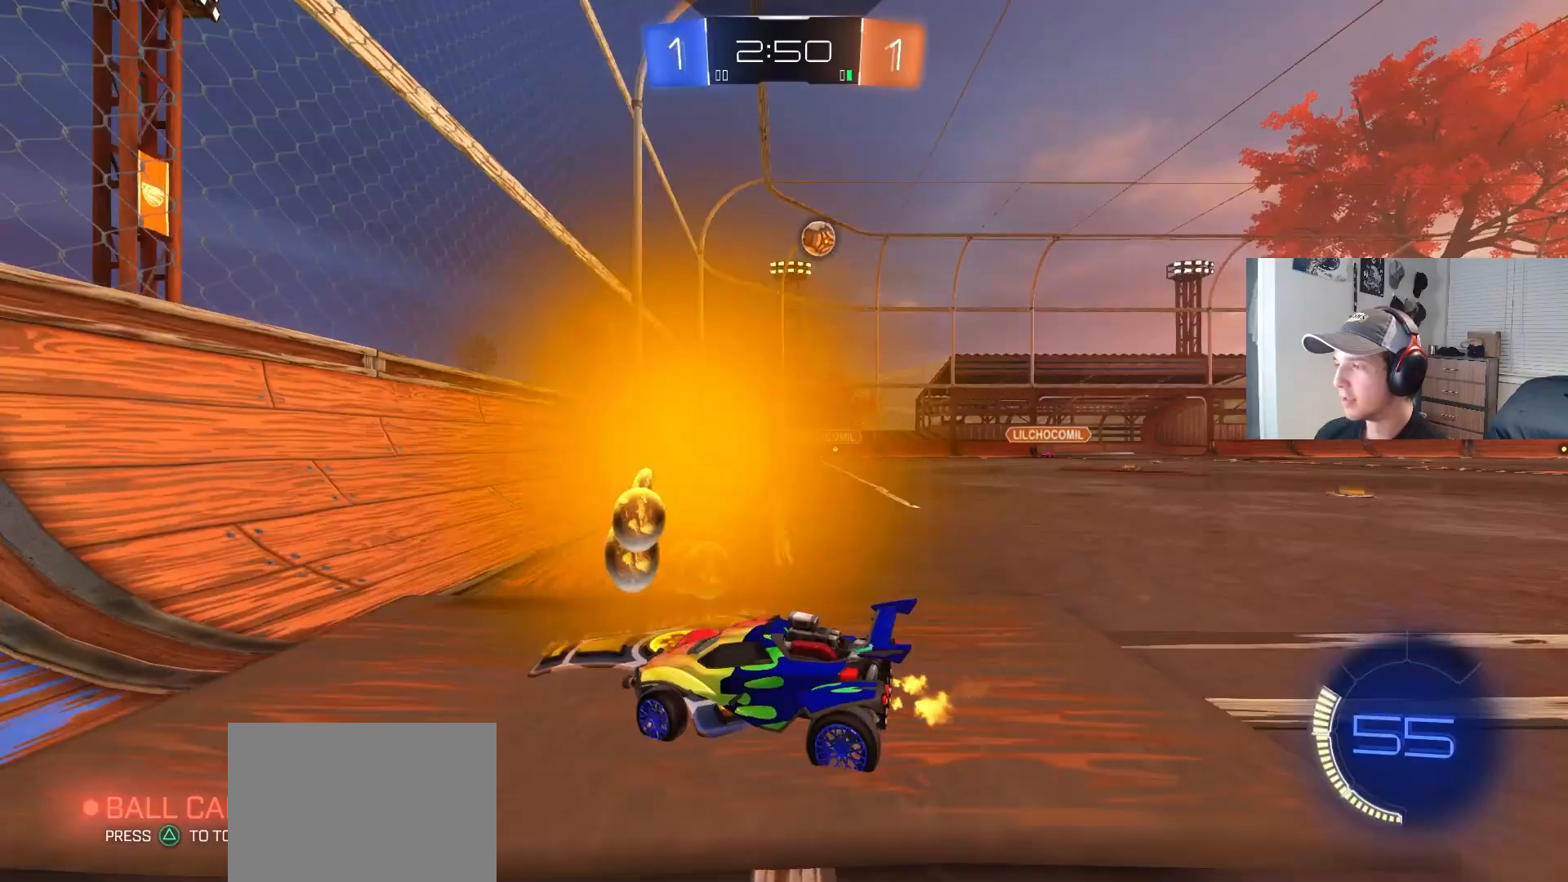
Gameplay with a controller (PlayStation layout); each line is a JSON object with the inputs held at the frame after it. "events" lists button and stick changes between this image and that frame as [ms after this image, input, new state], when the widget could be followed in between. Not read: R3.
{"buttons": ["R2"], "left_stick": "center", "right_stick": "center", "events": [[150, "left_stick", "down-right"], [500, "left_stick", "center"]]}
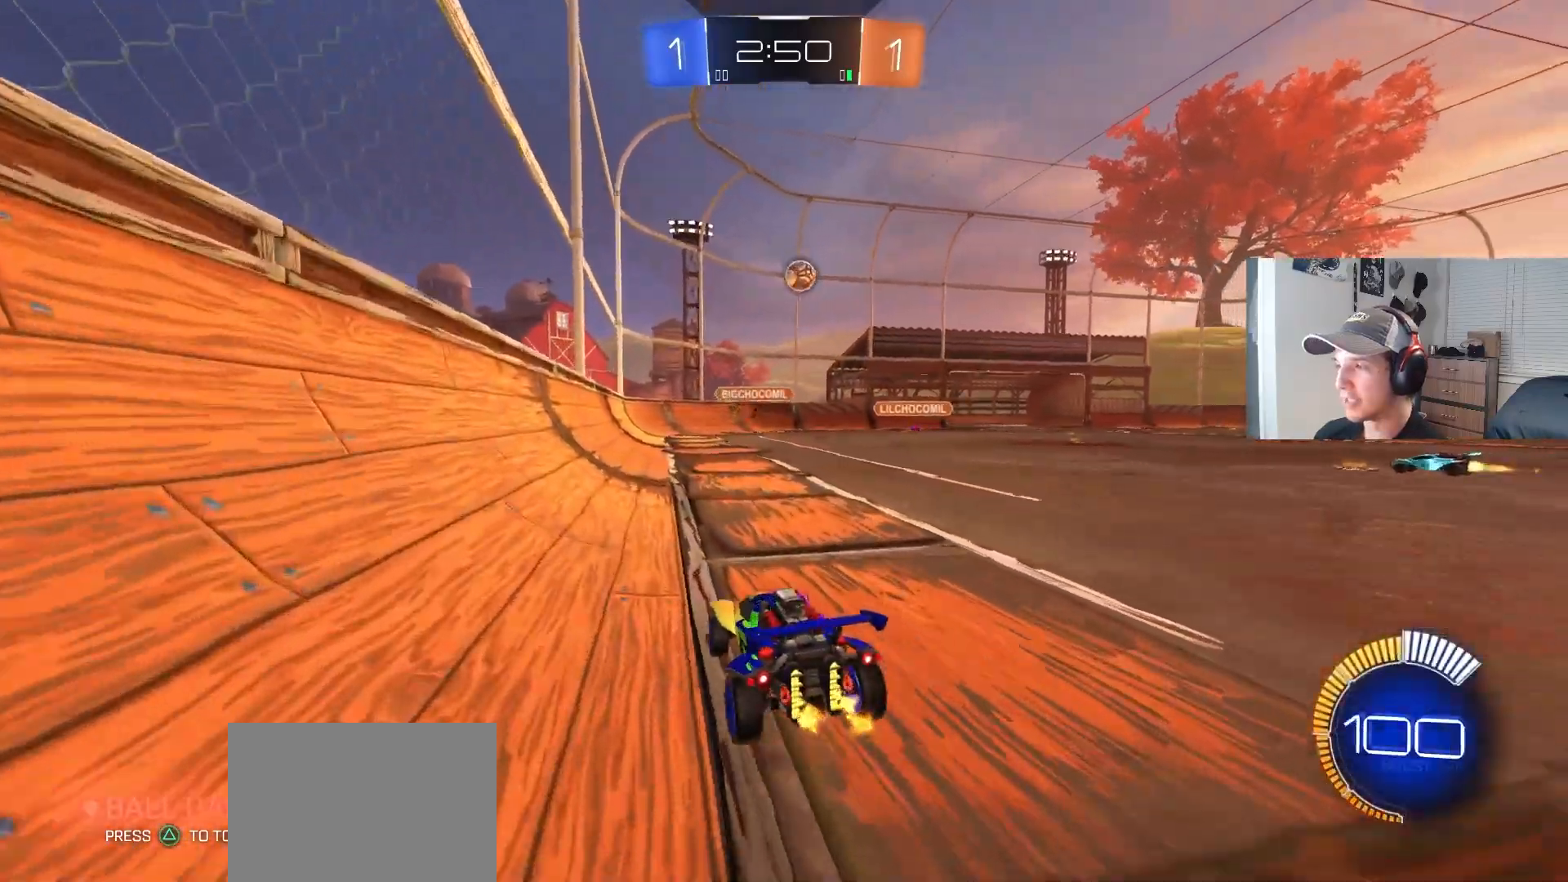
{"buttons": ["L2"], "left_stick": "center", "right_stick": "center", "events": [[200, "R2", "up"], [217, "left_stick", "down-left"], [333, "left_stick", "center"], [450, "L2", "down"]]}
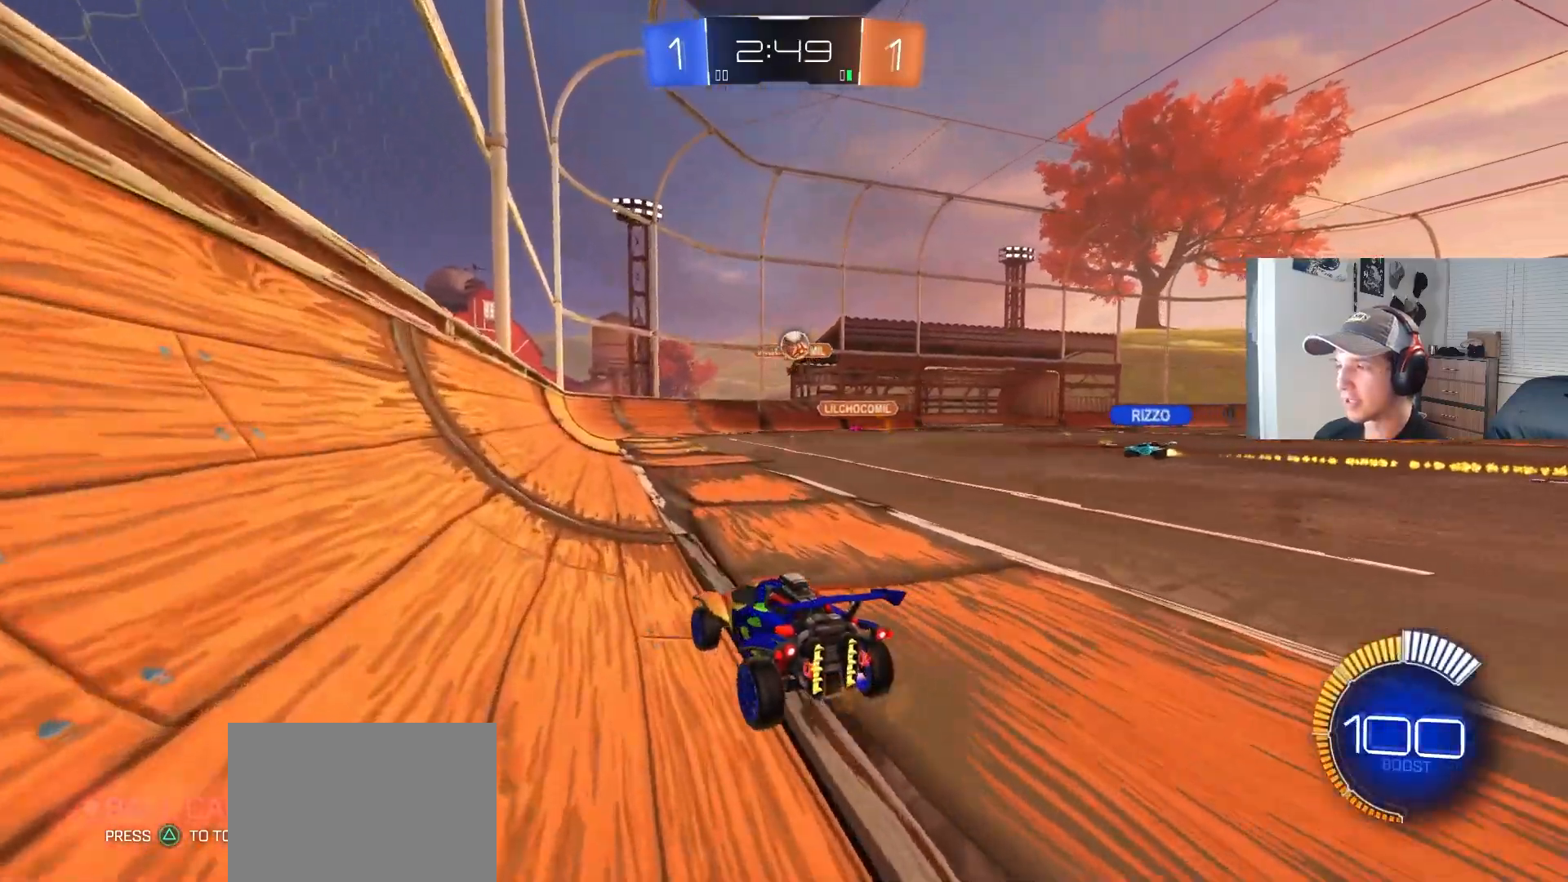
{"buttons": [], "left_stick": "down-right", "right_stick": "center", "events": [[50, "left_stick", "right"], [67, "R2", "down"], [167, "L2", "up"], [200, "left_stick", "down-right"], [350, "R2", "up"]]}
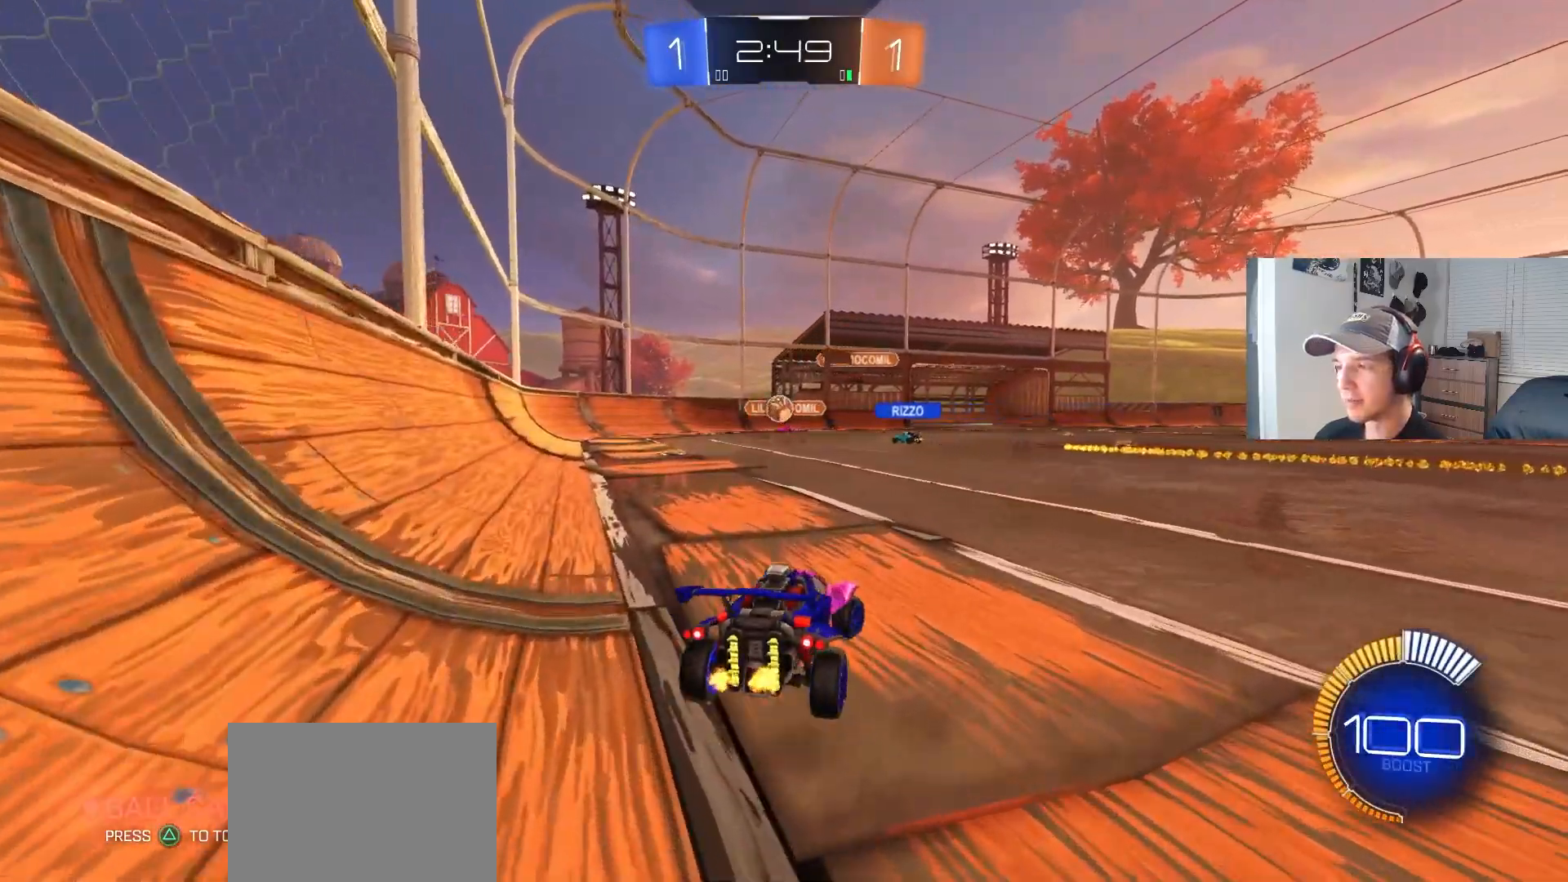
{"buttons": [], "left_stick": "down-left", "right_stick": "center", "events": [[333, "left_stick", "down-left"], [367, "R2", "down"], [483, "R2", "up"]]}
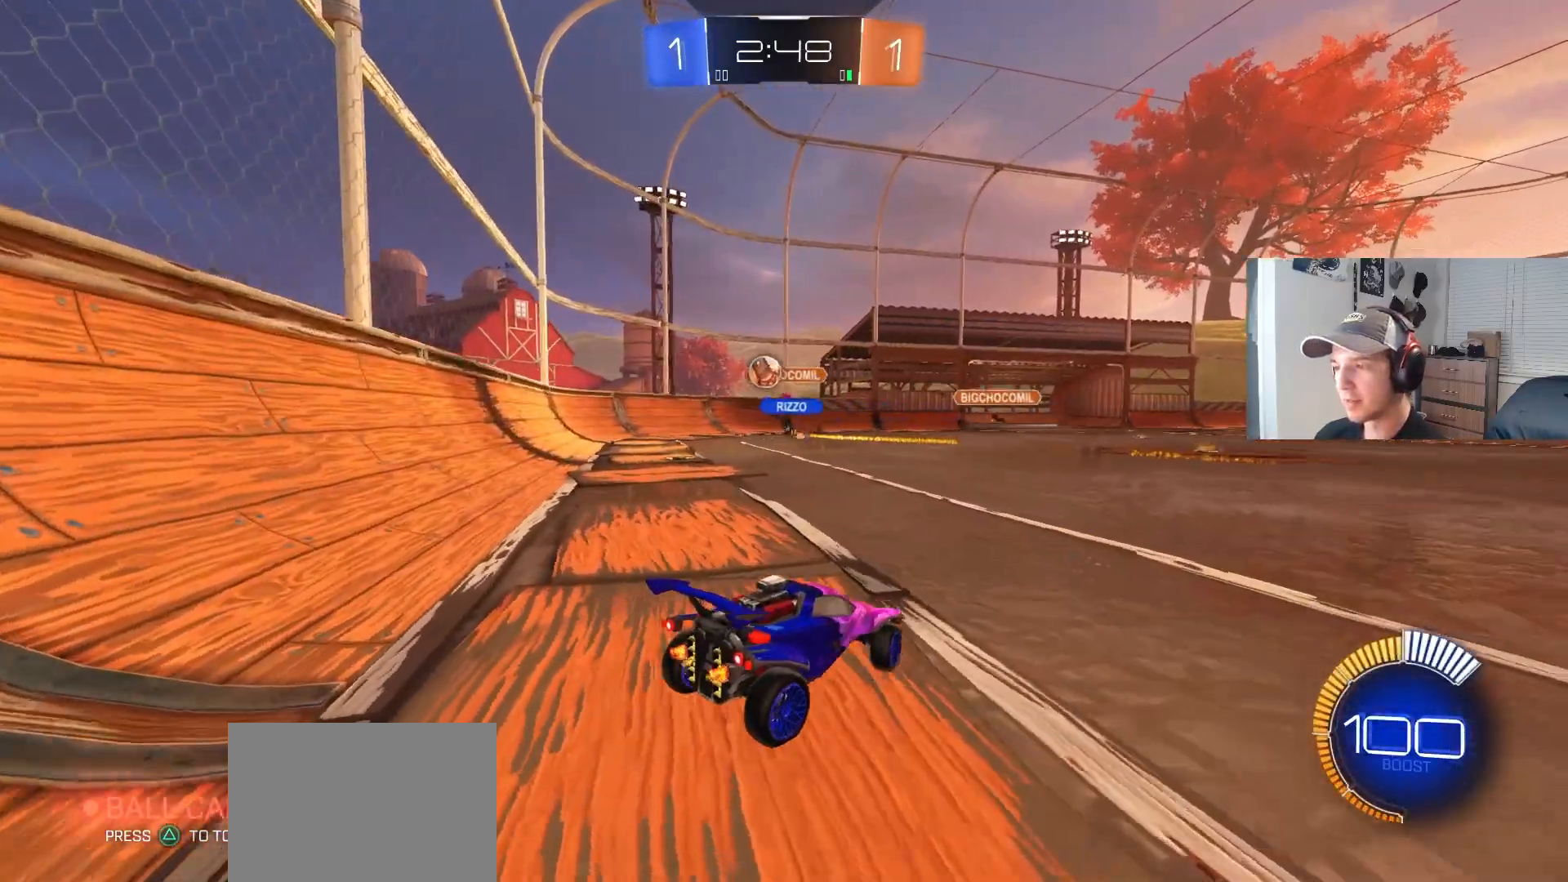
{"buttons": ["L2"], "left_stick": "center", "right_stick": "center", "events": [[233, "L2", "down"], [267, "left_stick", "center"]]}
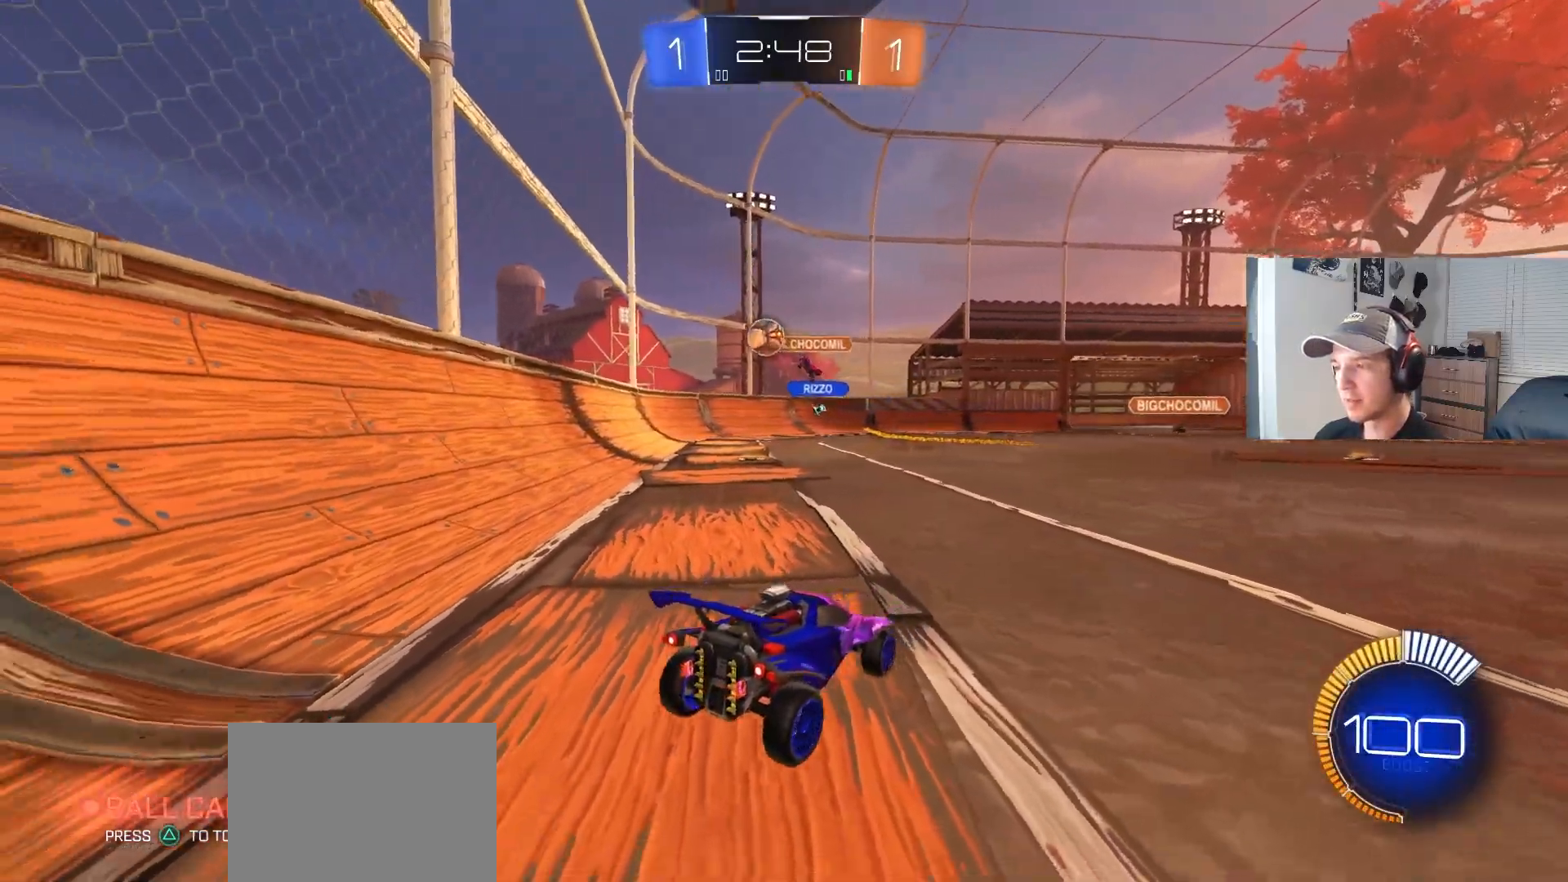
{"buttons": ["R2"], "left_stick": "left", "right_stick": "center", "events": [[33, "left_stick", "left"], [200, "left_stick", "center"], [233, "L2", "up"], [417, "R2", "down"], [500, "left_stick", "left"]]}
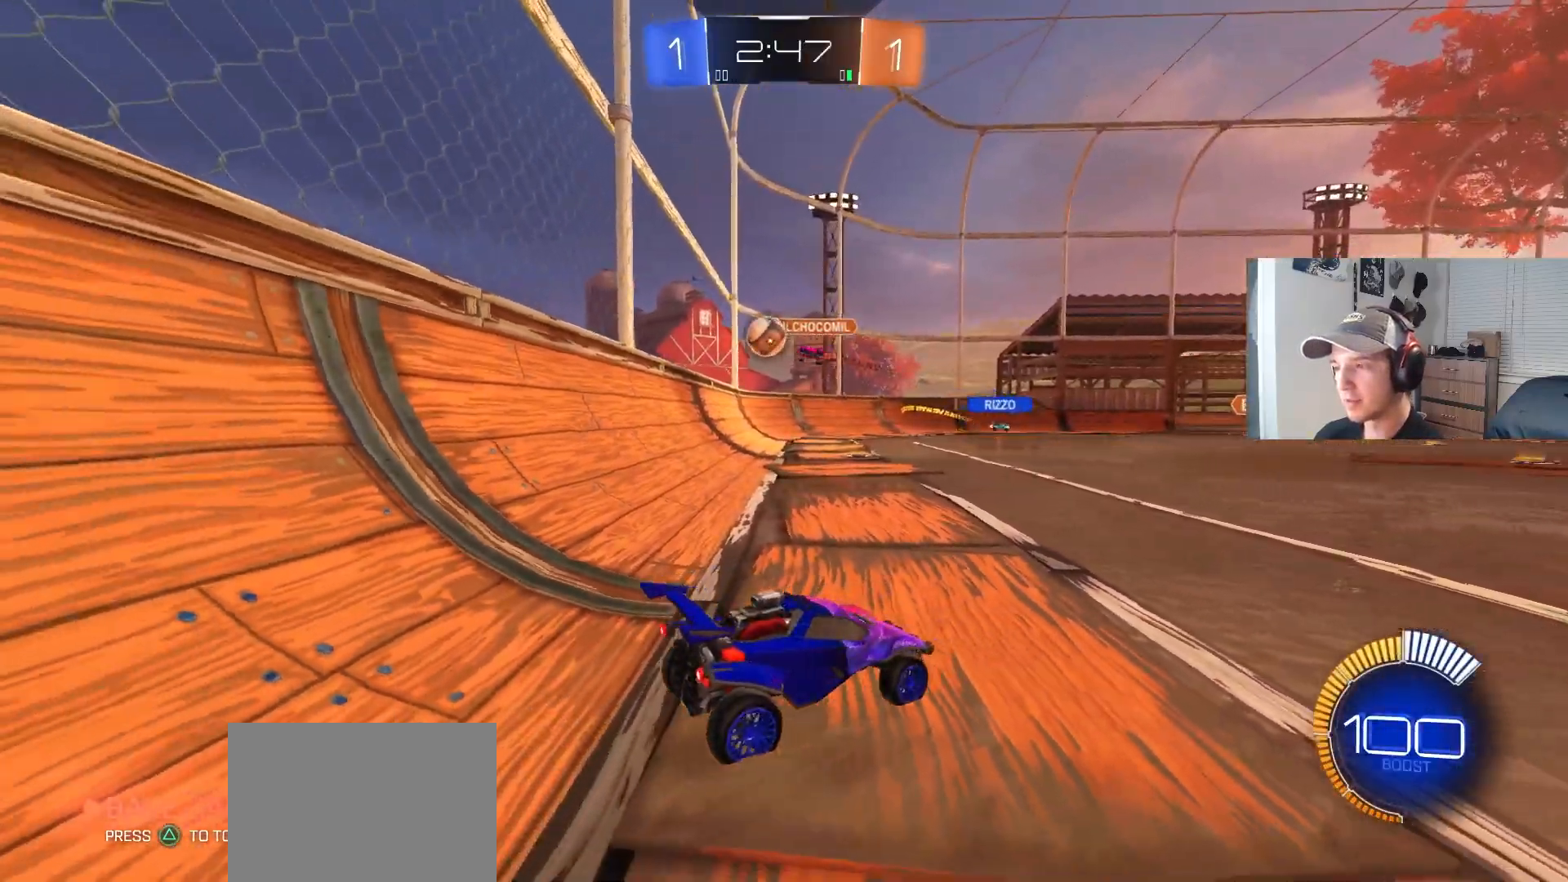
{"buttons": ["CIRCLE", "R2"], "left_stick": "right", "right_stick": "center", "events": [[200, "R2", "up"], [217, "left_stick", "center"], [283, "left_stick", "right"], [350, "R2", "down"], [450, "CIRCLE", "down"]]}
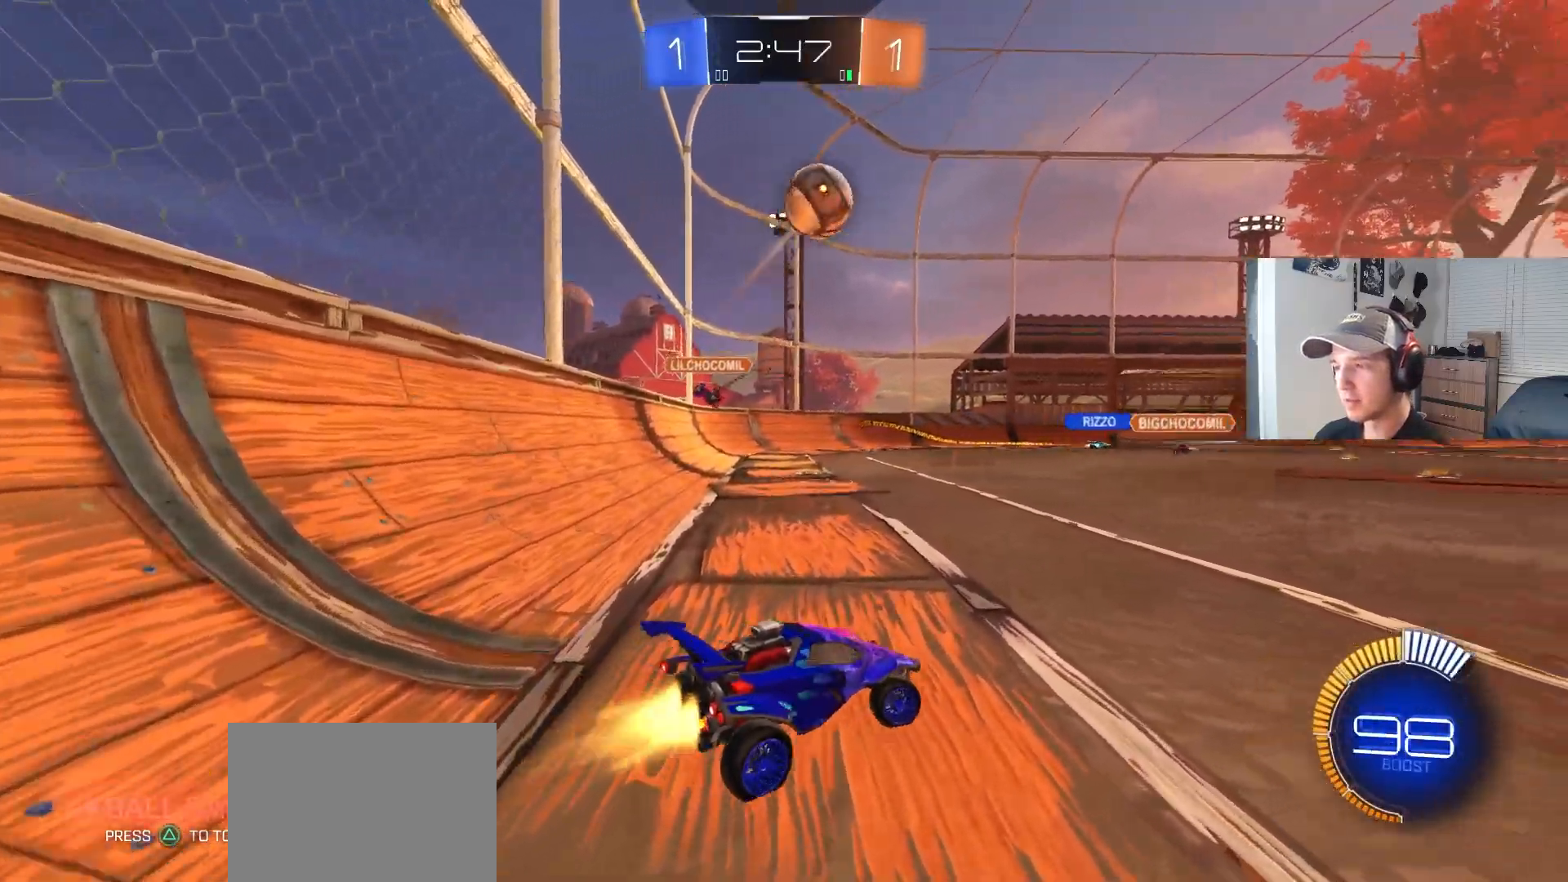
{"buttons": ["R2"], "left_stick": "up-right", "right_stick": "center", "events": [[67, "left_stick", "down-right"], [433, "CROSS", "down"], [450, "left_stick", "up-right"], [467, "CROSS", "up"], [483, "CIRCLE", "up"]]}
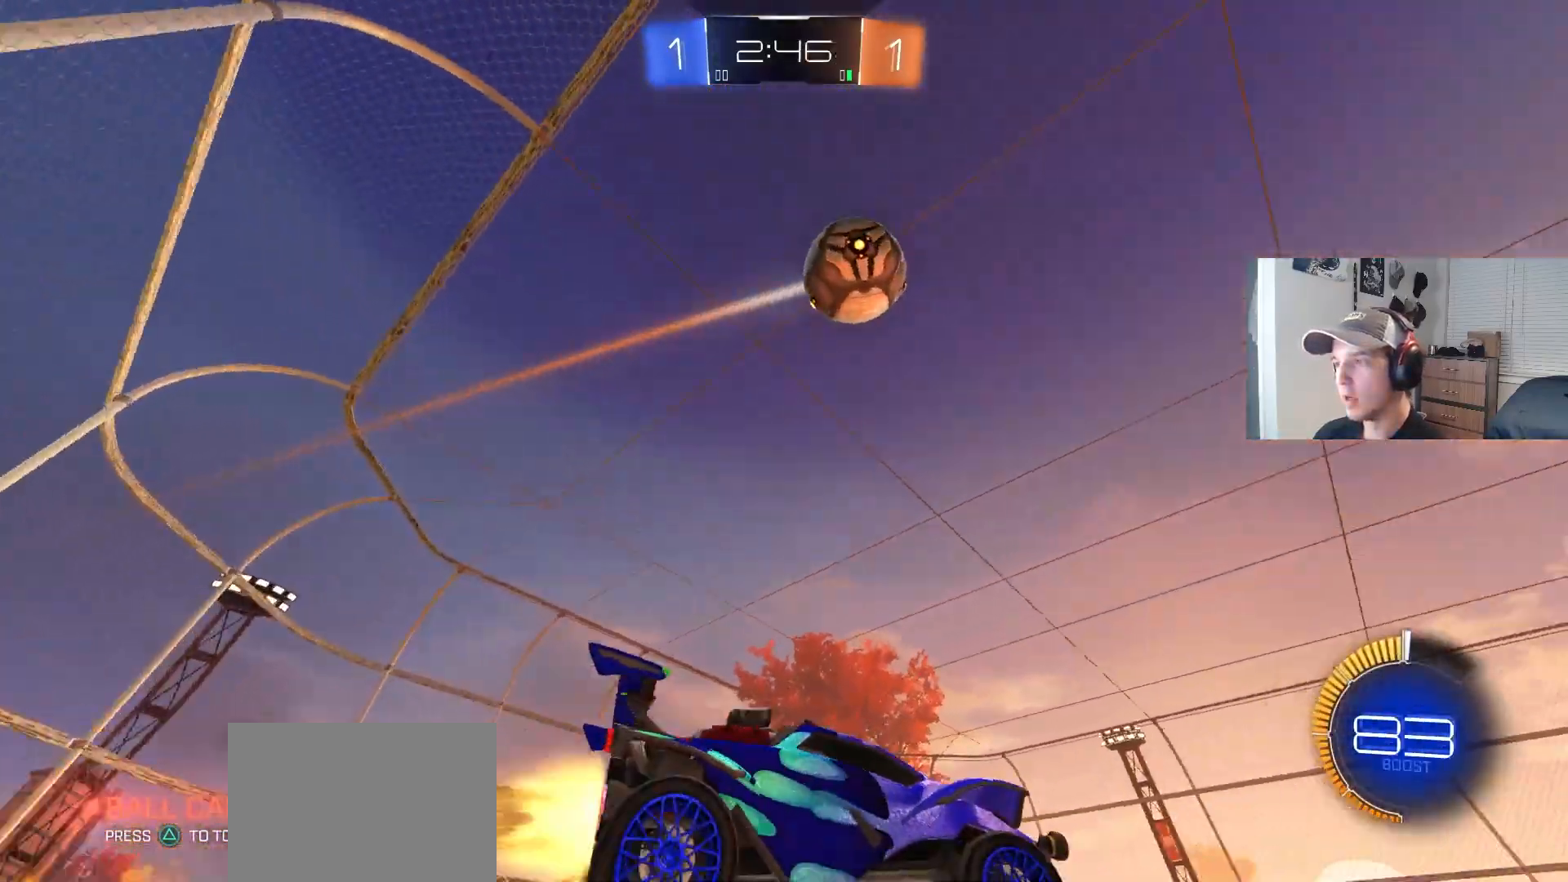
{"buttons": ["CIRCLE", "R1", "R2"], "left_stick": "down", "right_stick": "center", "events": [[17, "CIRCLE", "down"], [17, "CROSS", "down"], [33, "R1", "down"], [50, "L3", "down"], [67, "TRIANGLE", "down"], [133, "left_stick", "down"], [150, "CROSS", "up"], [183, "TRIANGLE", "up"], [417, "L3", "up"]]}
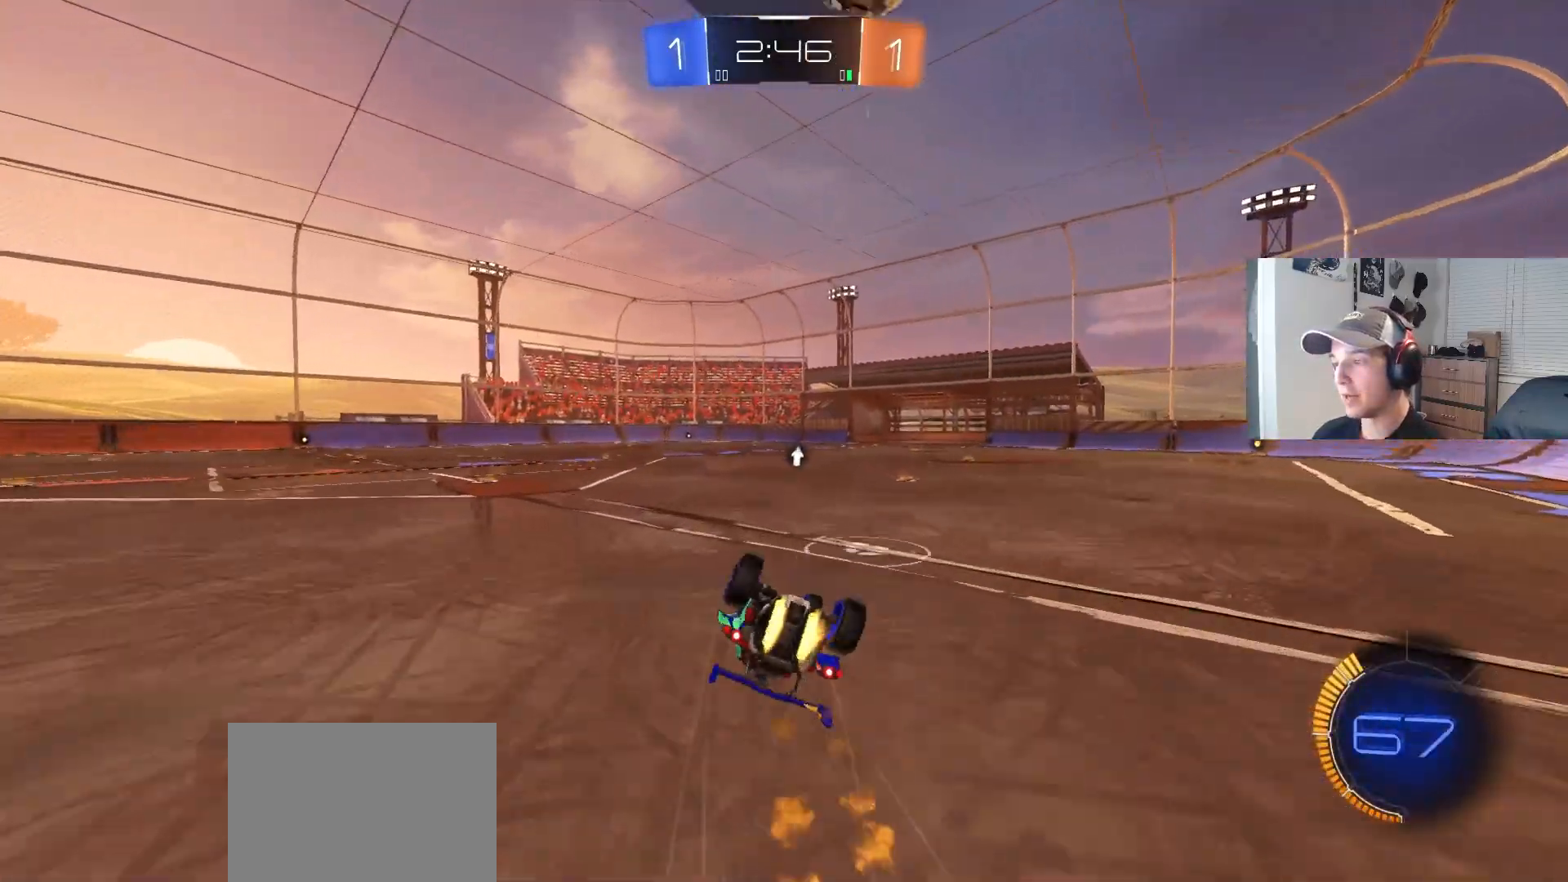
{"buttons": ["CIRCLE", "R2"], "left_stick": "center", "right_stick": "center", "events": [[17, "left_stick", "left"], [83, "left_stick", "down"], [117, "L3", "down"], [167, "TRIANGLE", "down"], [200, "L3", "up"], [317, "TRIANGLE", "up"], [433, "R1", "up"], [500, "left_stick", "center"]]}
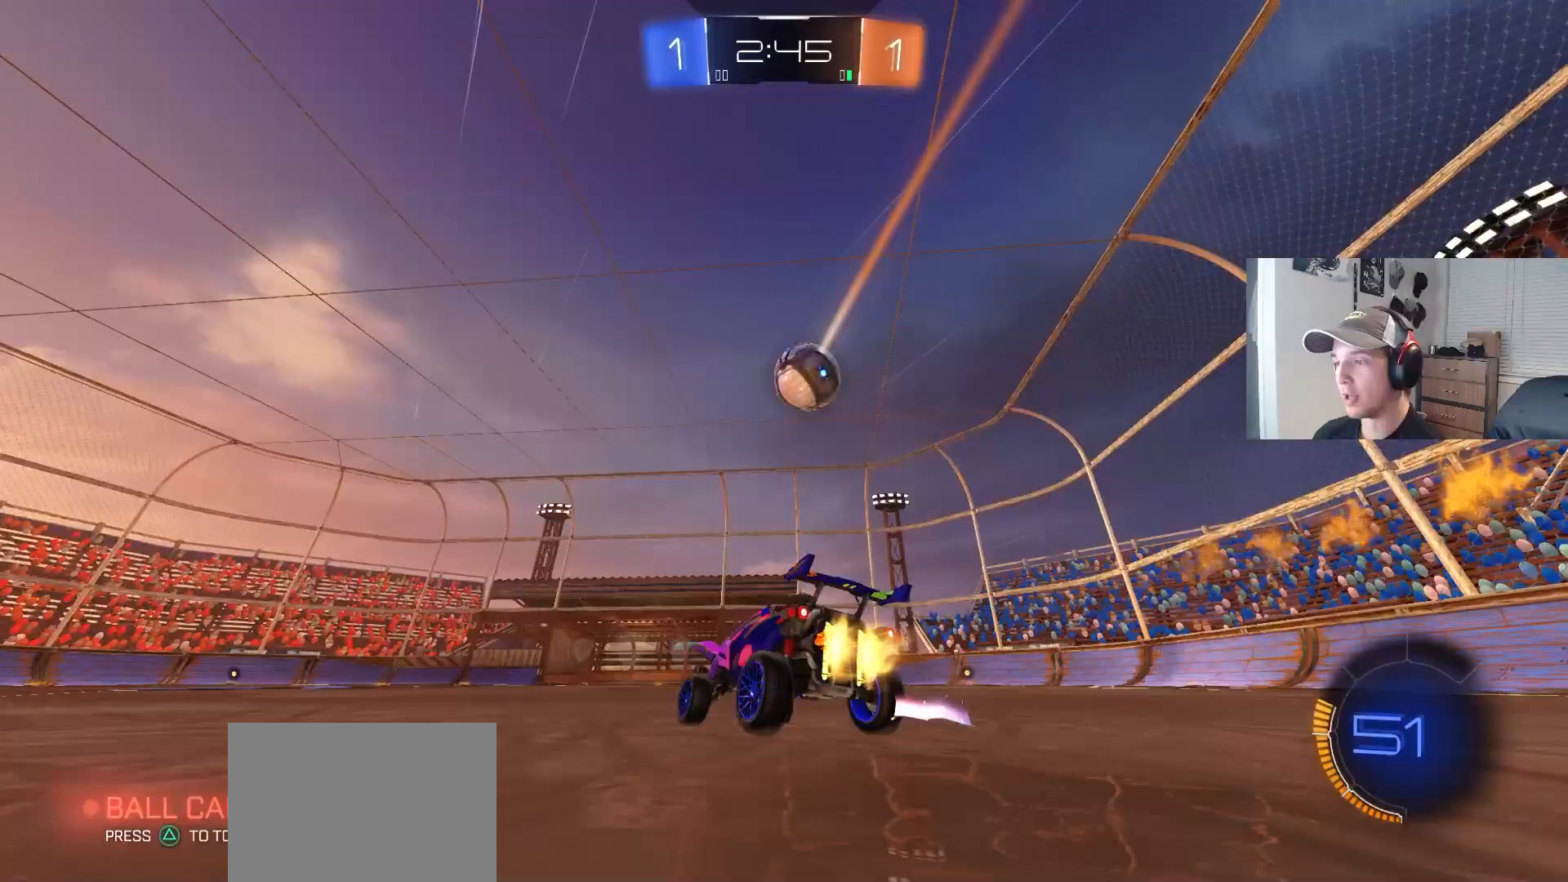
{"buttons": ["R2"], "left_stick": "center", "right_stick": "center", "events": [[133, "TRIANGLE", "down"], [133, "left_stick", "right"], [200, "left_stick", "center"], [250, "TRIANGLE", "up"], [367, "CIRCLE", "up"], [400, "left_stick", "right"], [483, "left_stick", "center"]]}
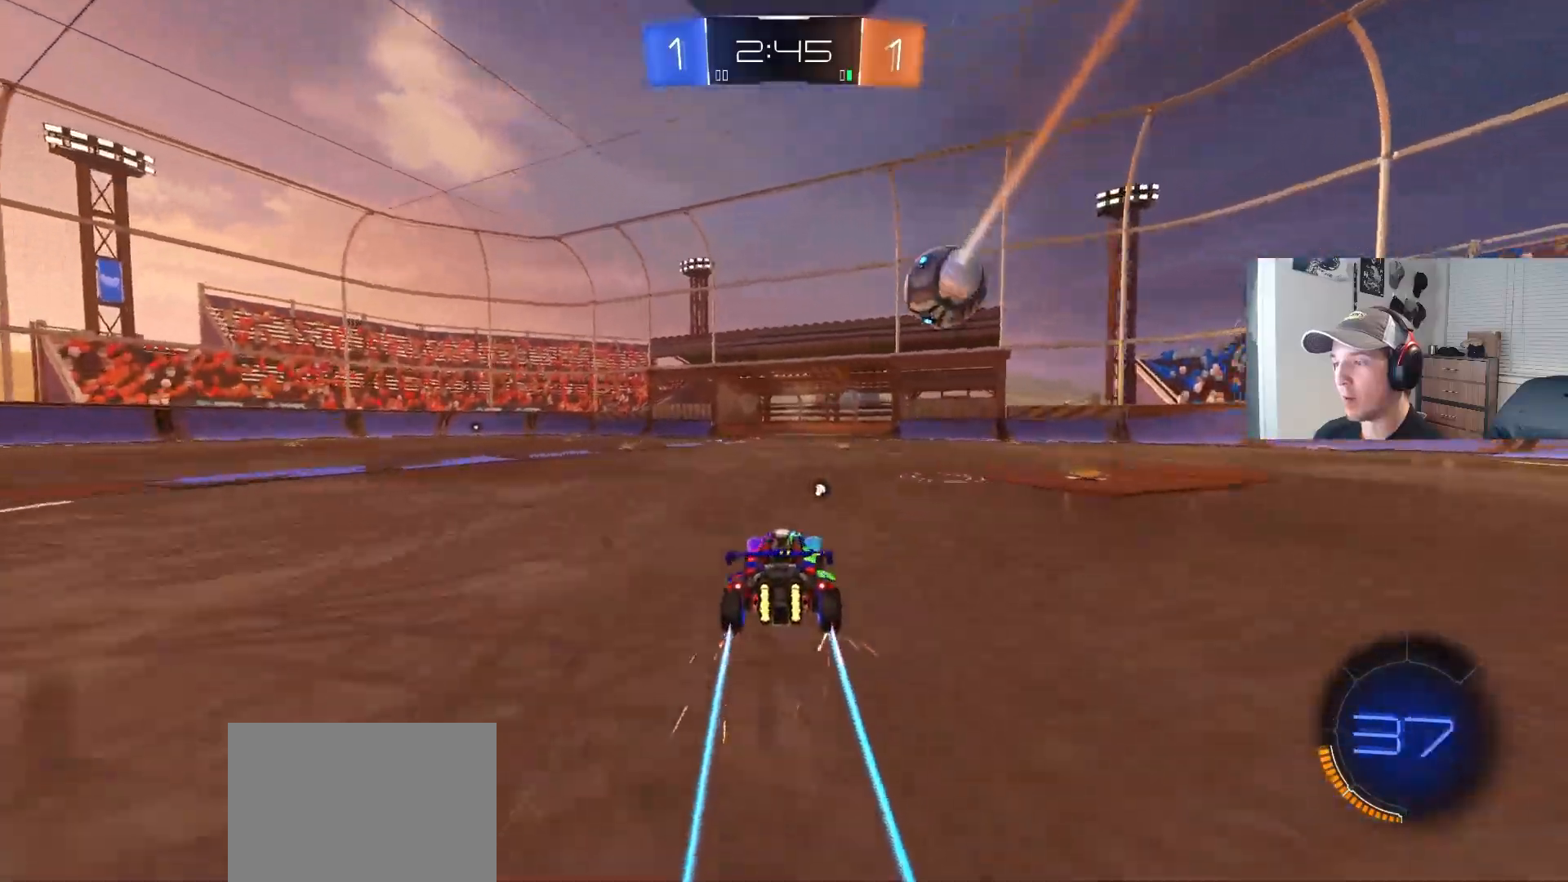
{"buttons": ["CIRCLE", "R2"], "left_stick": "center", "right_stick": "center", "events": [[200, "CIRCLE", "down"]]}
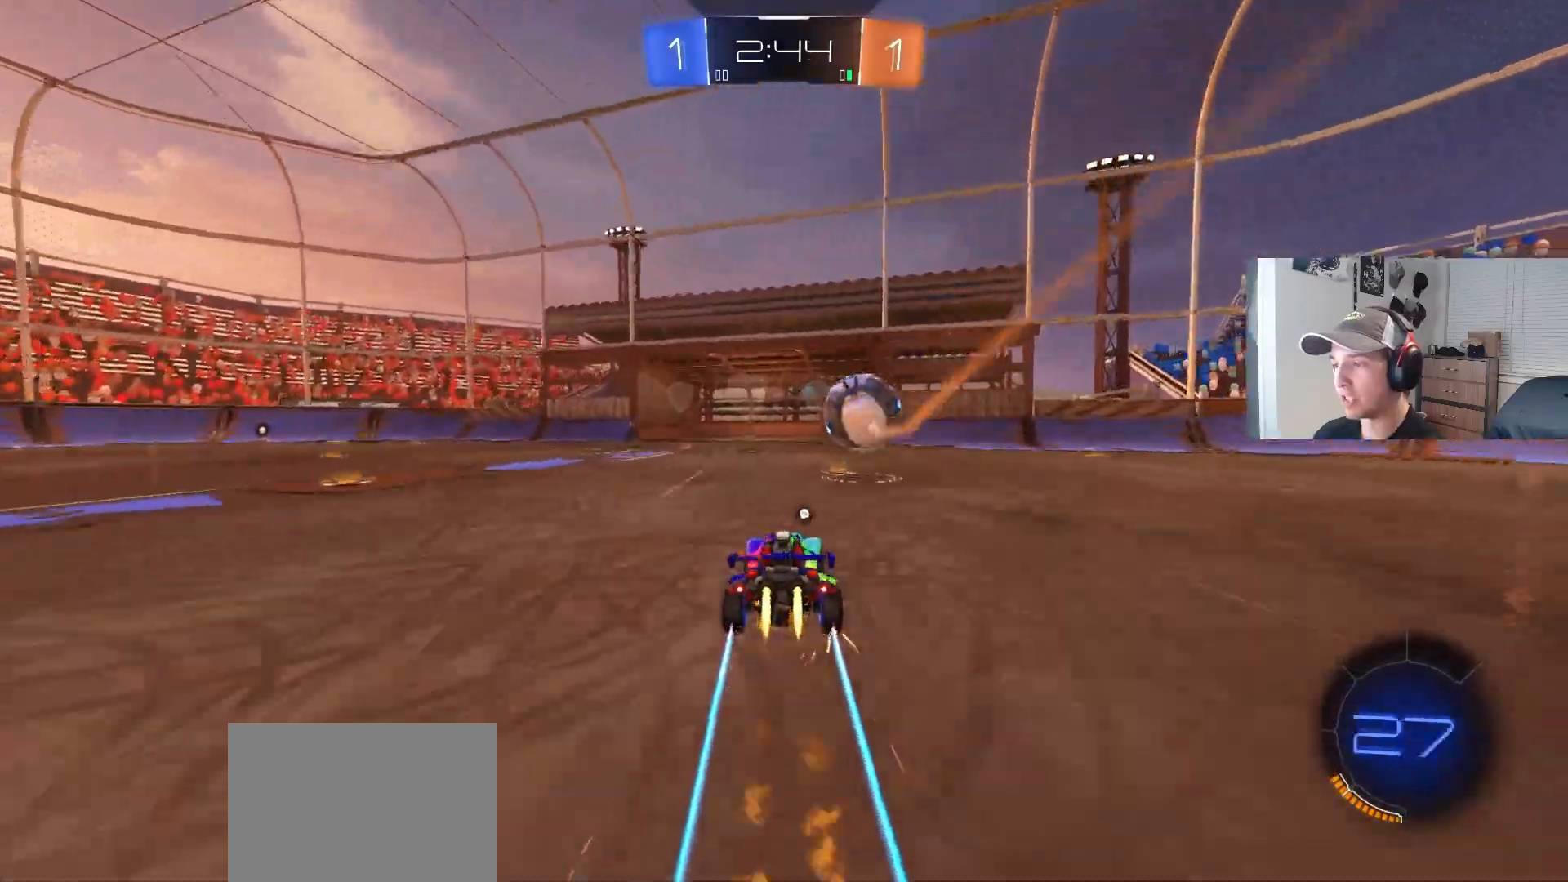
{"buttons": ["CIRCLE", "R2"], "left_stick": "center", "right_stick": "center", "events": []}
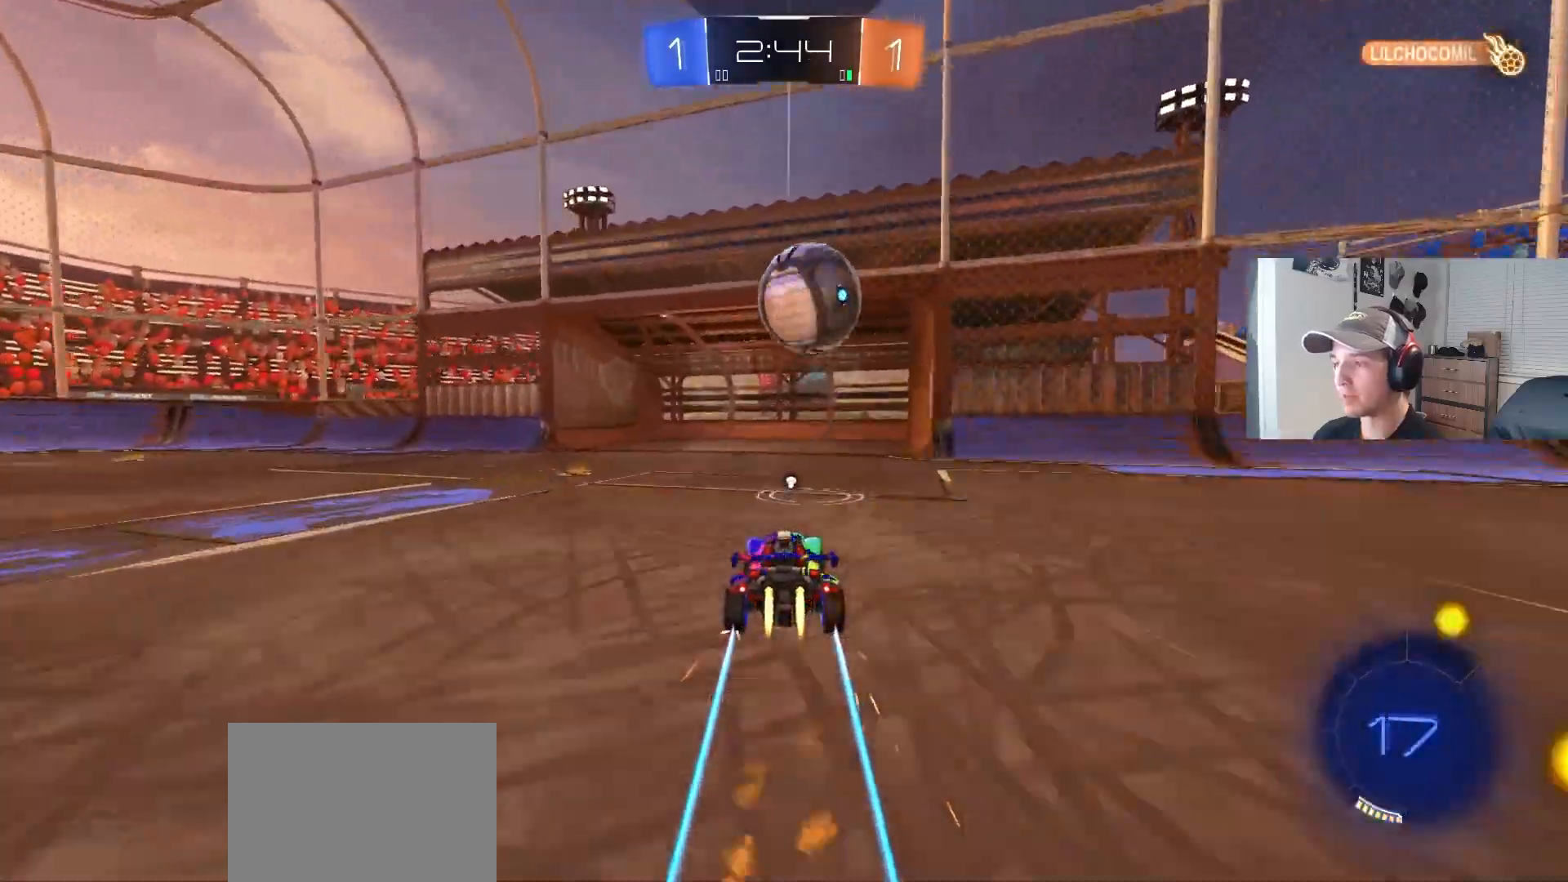
{"buttons": ["CIRCLE", "R2"], "left_stick": "center", "right_stick": "center", "events": [[250, "left_stick", "down-left"], [317, "CROSS", "down"], [317, "left_stick", "down"], [467, "left_stick", "center"], [483, "CROSS", "up"]]}
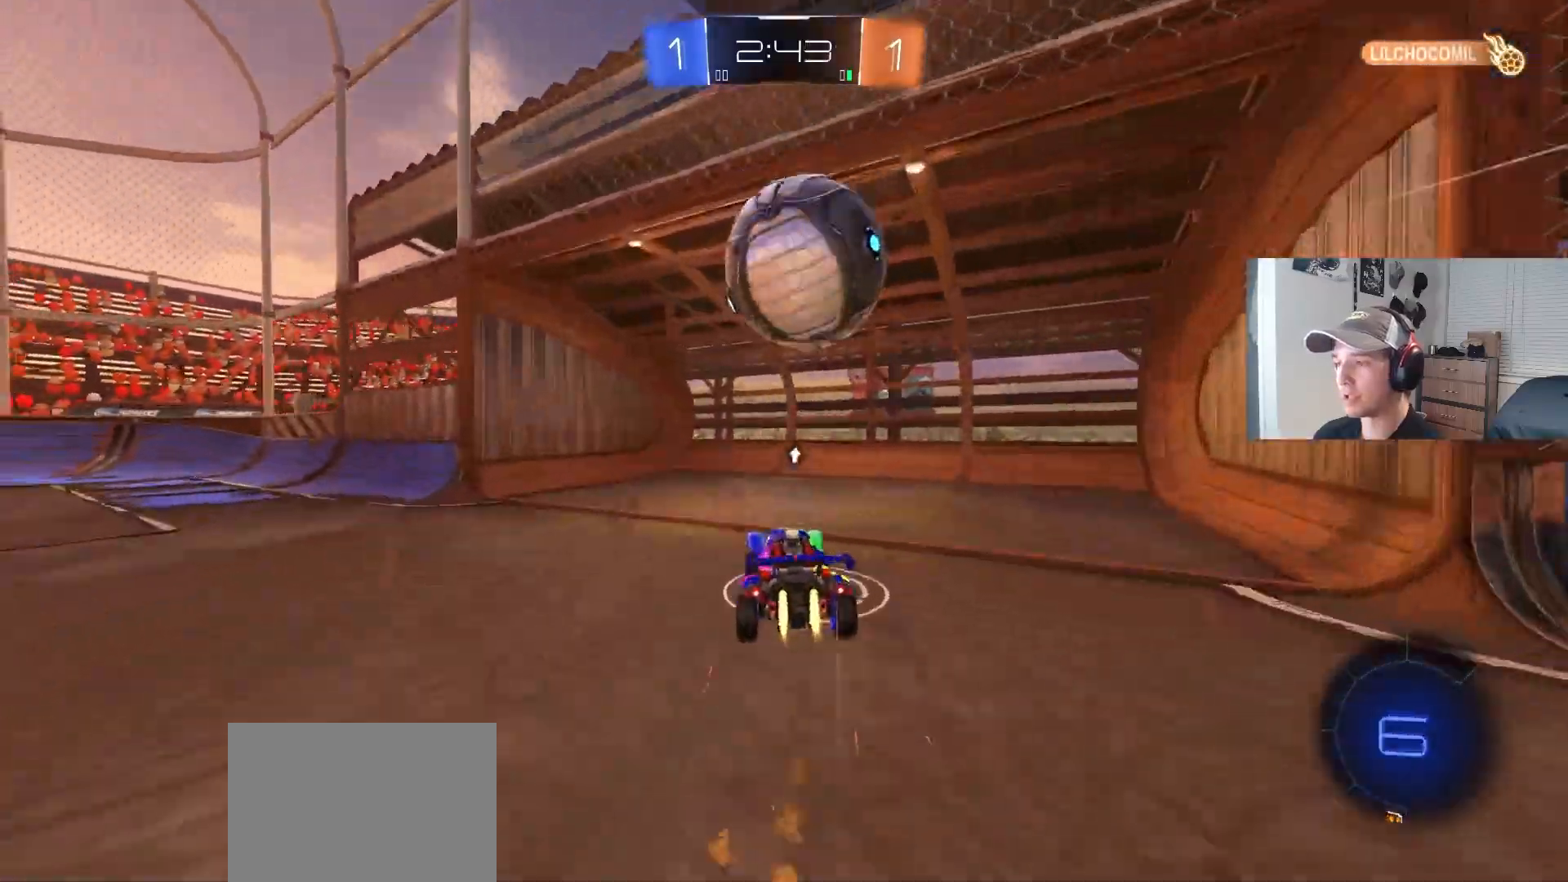
{"buttons": ["R1"], "left_stick": "left", "right_stick": "center", "events": [[17, "CROSS", "down"], [50, "left_stick", "down"], [100, "R1", "down"], [100, "TRIANGLE", "down"], [183, "CROSS", "up"], [233, "TRIANGLE", "up"], [300, "left_stick", "down-left"], [350, "CIRCLE", "up"], [350, "R2", "up"], [433, "left_stick", "left"]]}
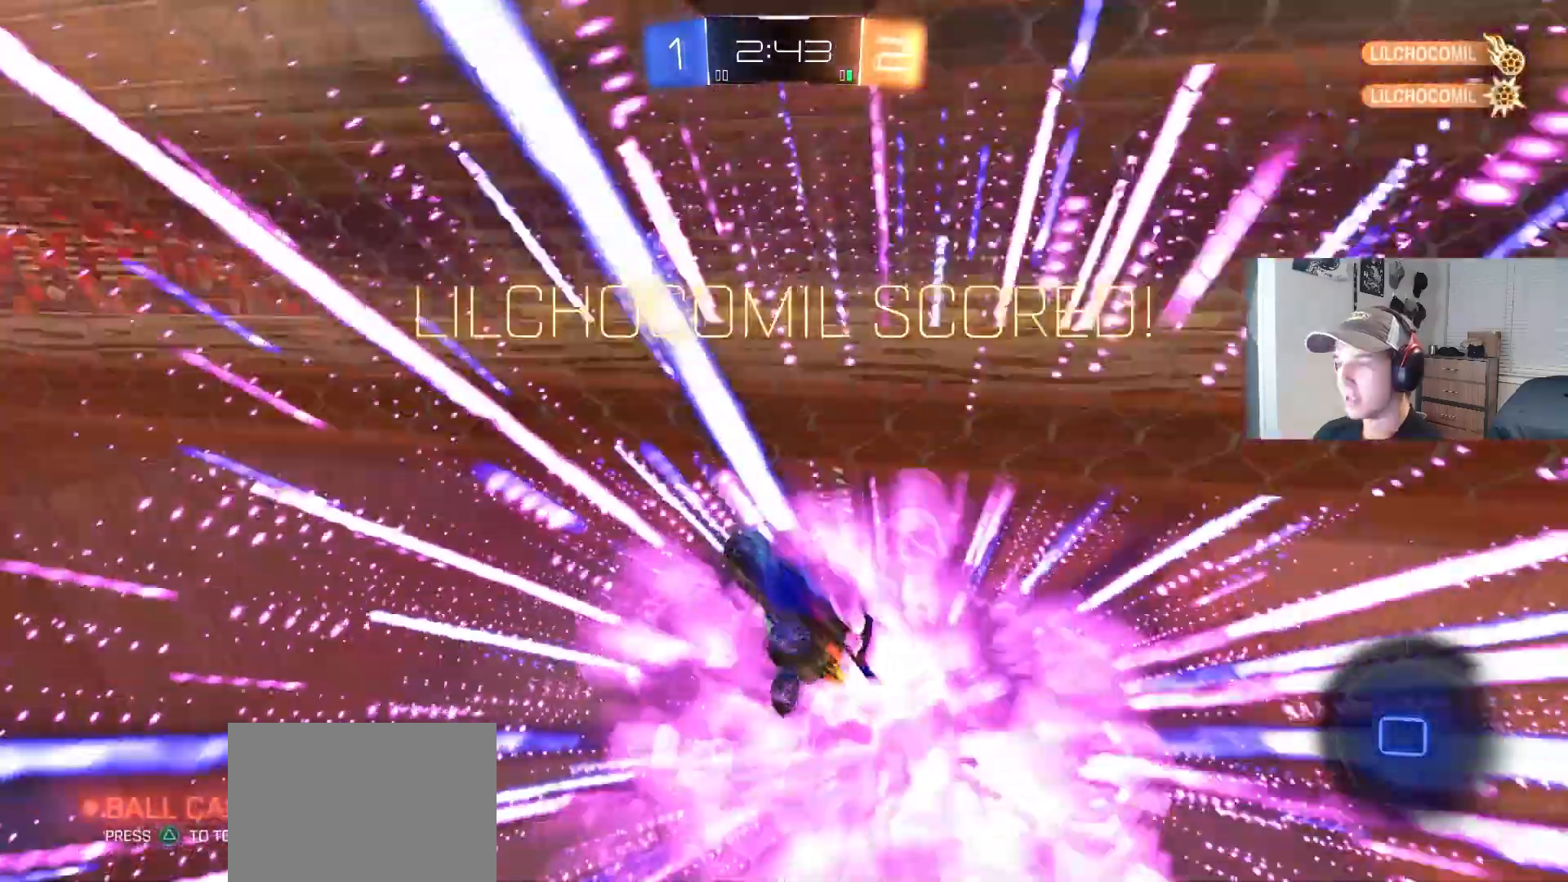
{"buttons": ["TRIANGLE", "R2"], "left_stick": "right", "right_stick": "center", "events": [[100, "left_stick", "down-right"], [200, "left_stick", "right"], [450, "R2", "down"], [467, "R1", "up"], [467, "TRIANGLE", "down"]]}
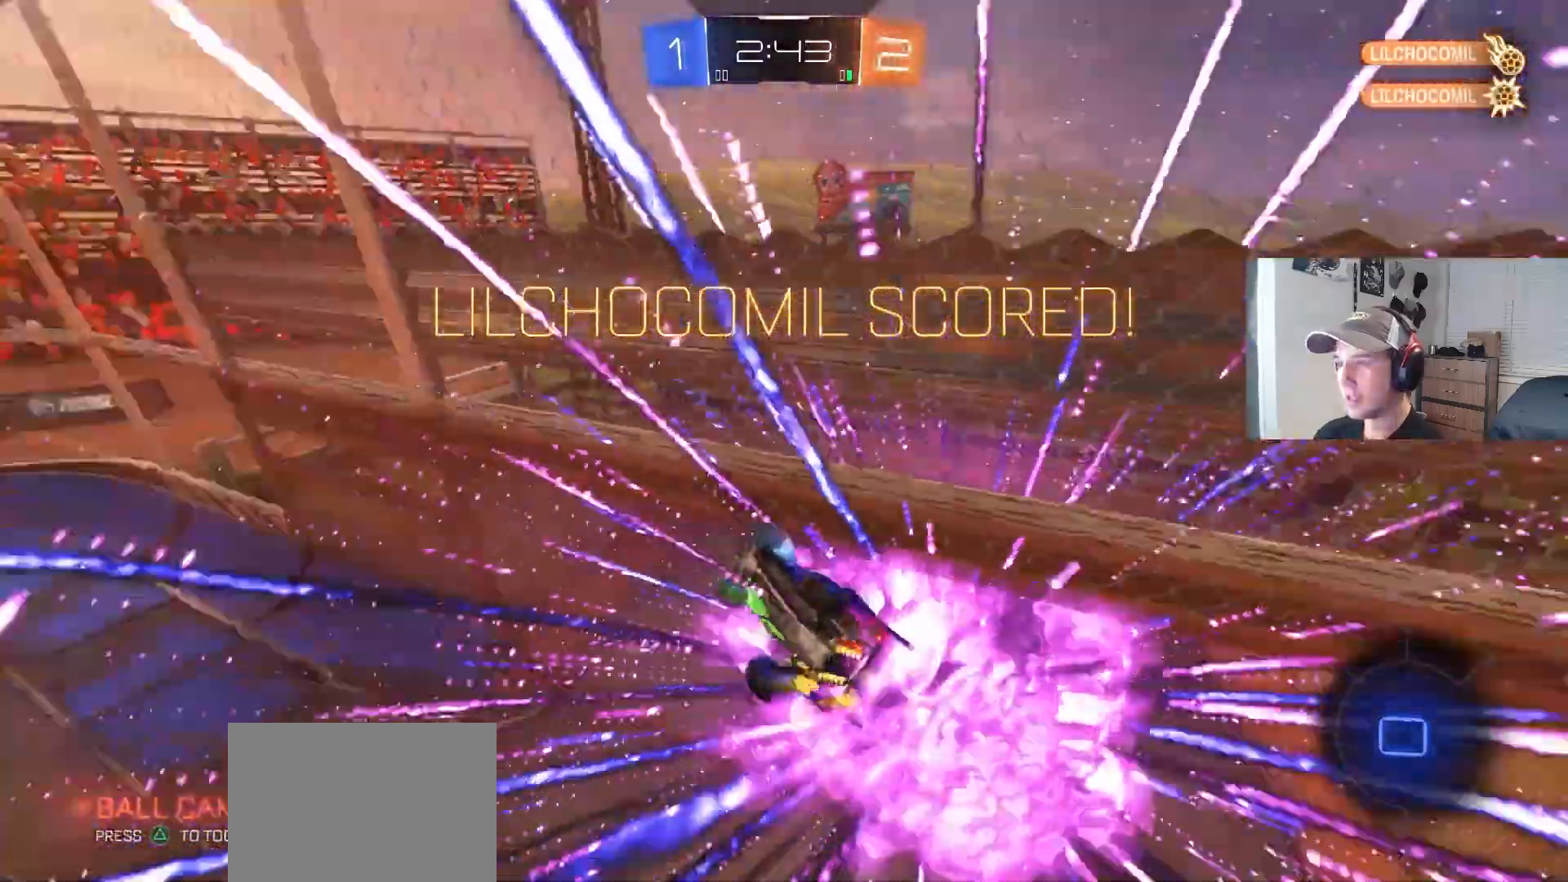
{"buttons": [], "left_stick": "up-right", "right_stick": "center", "events": [[100, "TRIANGLE", "up"], [200, "R2", "up"], [317, "left_stick", "center"], [450, "left_stick", "up-right"]]}
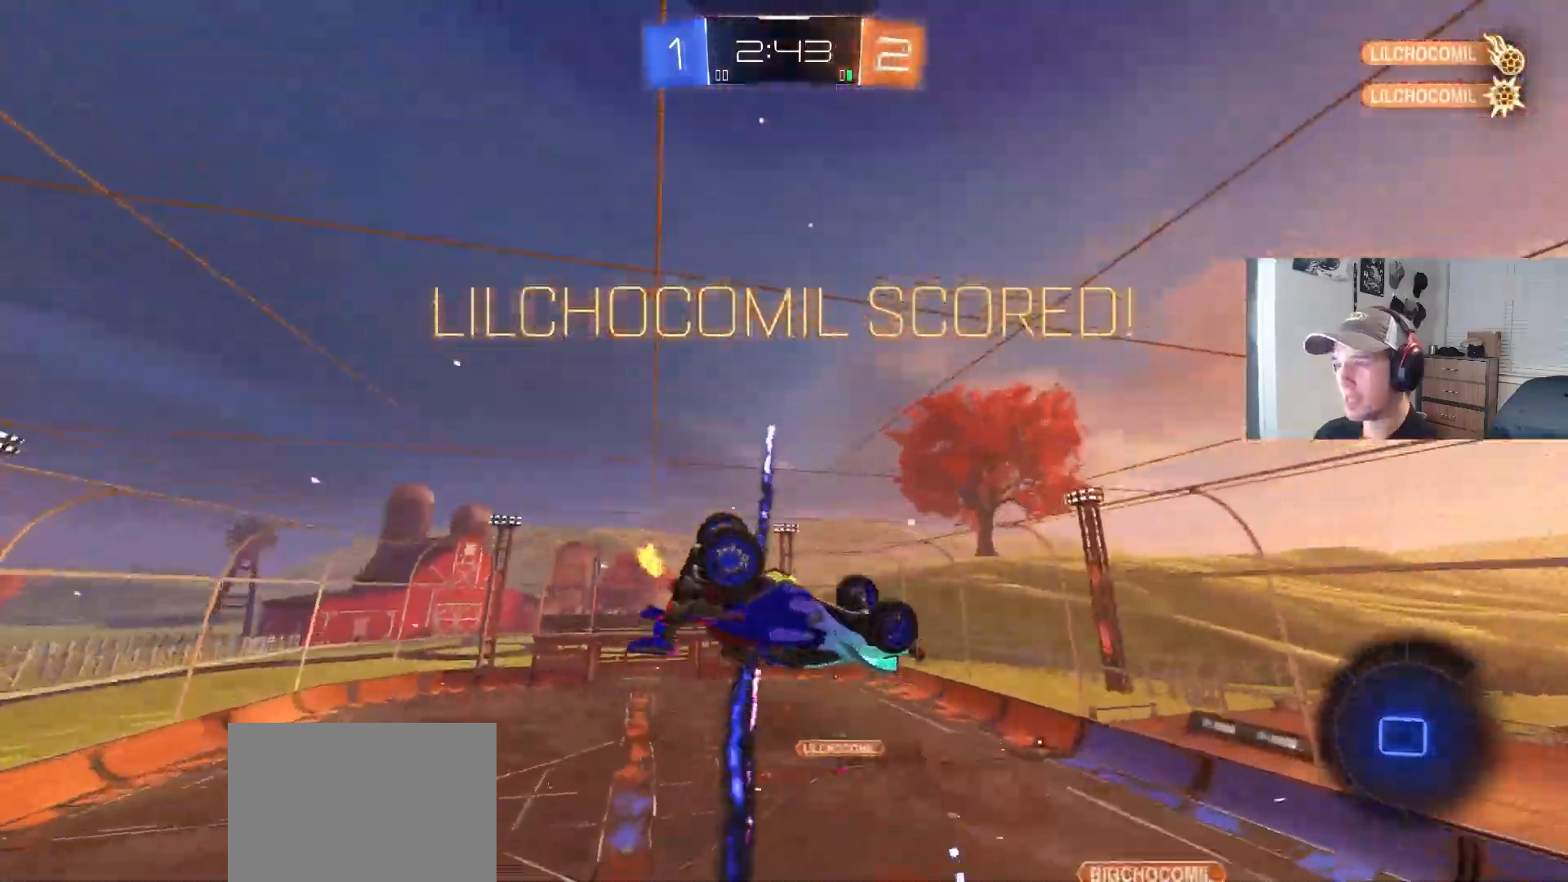
{"buttons": [], "left_stick": "center", "right_stick": "center", "events": [[150, "left_stick", "down"], [317, "left_stick", "down-left"], [500, "left_stick", "center"]]}
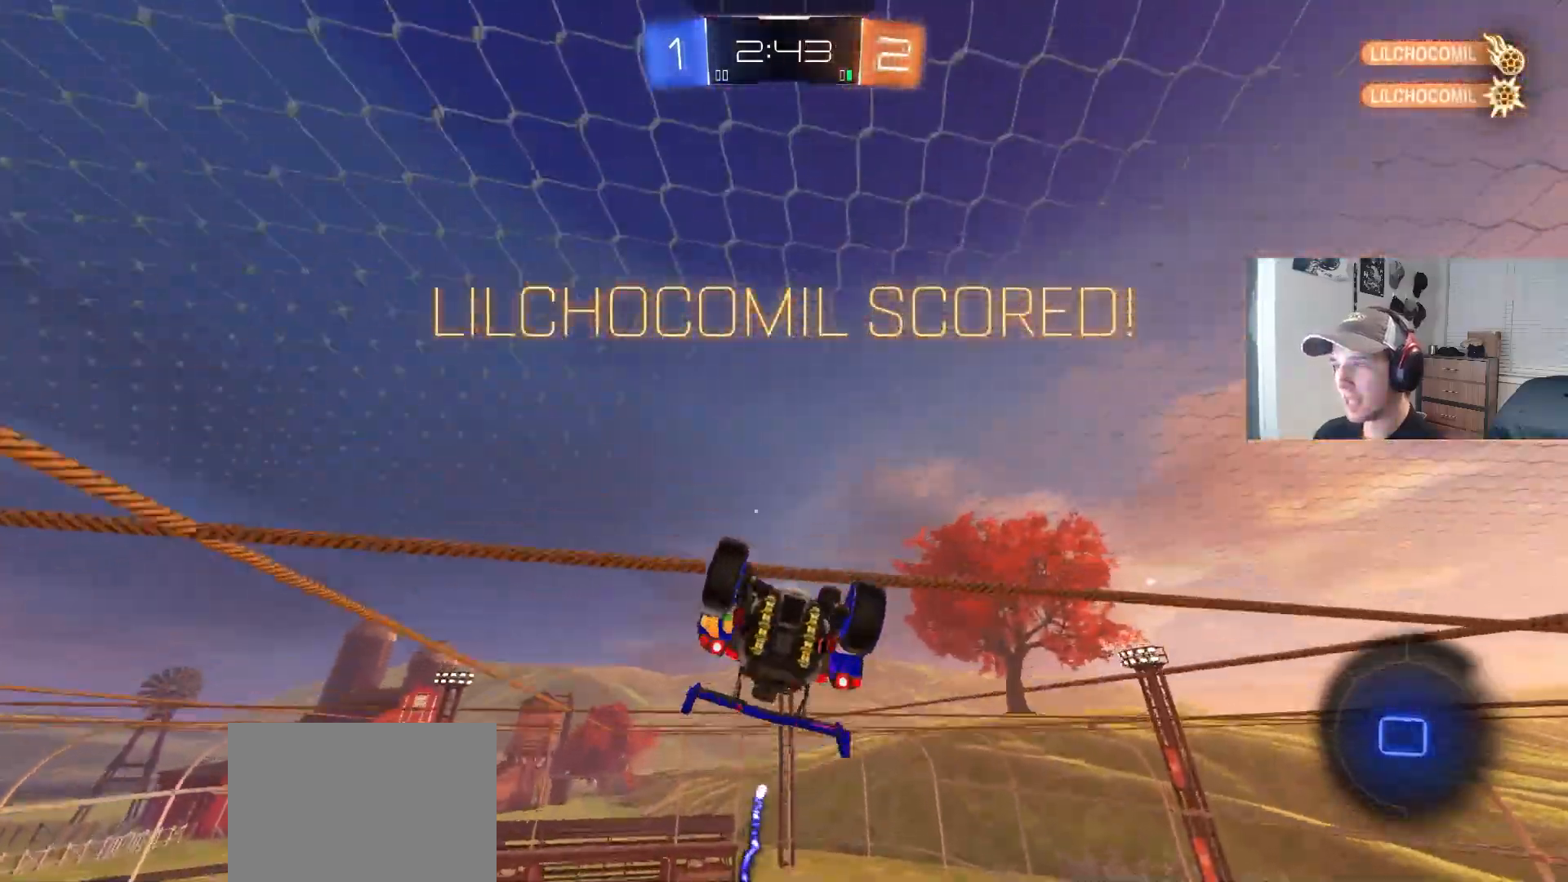
{"buttons": ["CROSS"], "left_stick": "up", "right_stick": "center", "events": [[33, "L1", "down"], [83, "R2", "down"], [117, "CIRCLE", "down"], [133, "CROSS", "down"], [133, "L1", "up"], [150, "left_stick", "down-right"], [300, "CROSS", "up"], [317, "CIRCLE", "up"], [367, "left_stick", "up-right"], [400, "R2", "up"], [417, "left_stick", "up"], [500, "CROSS", "down"]]}
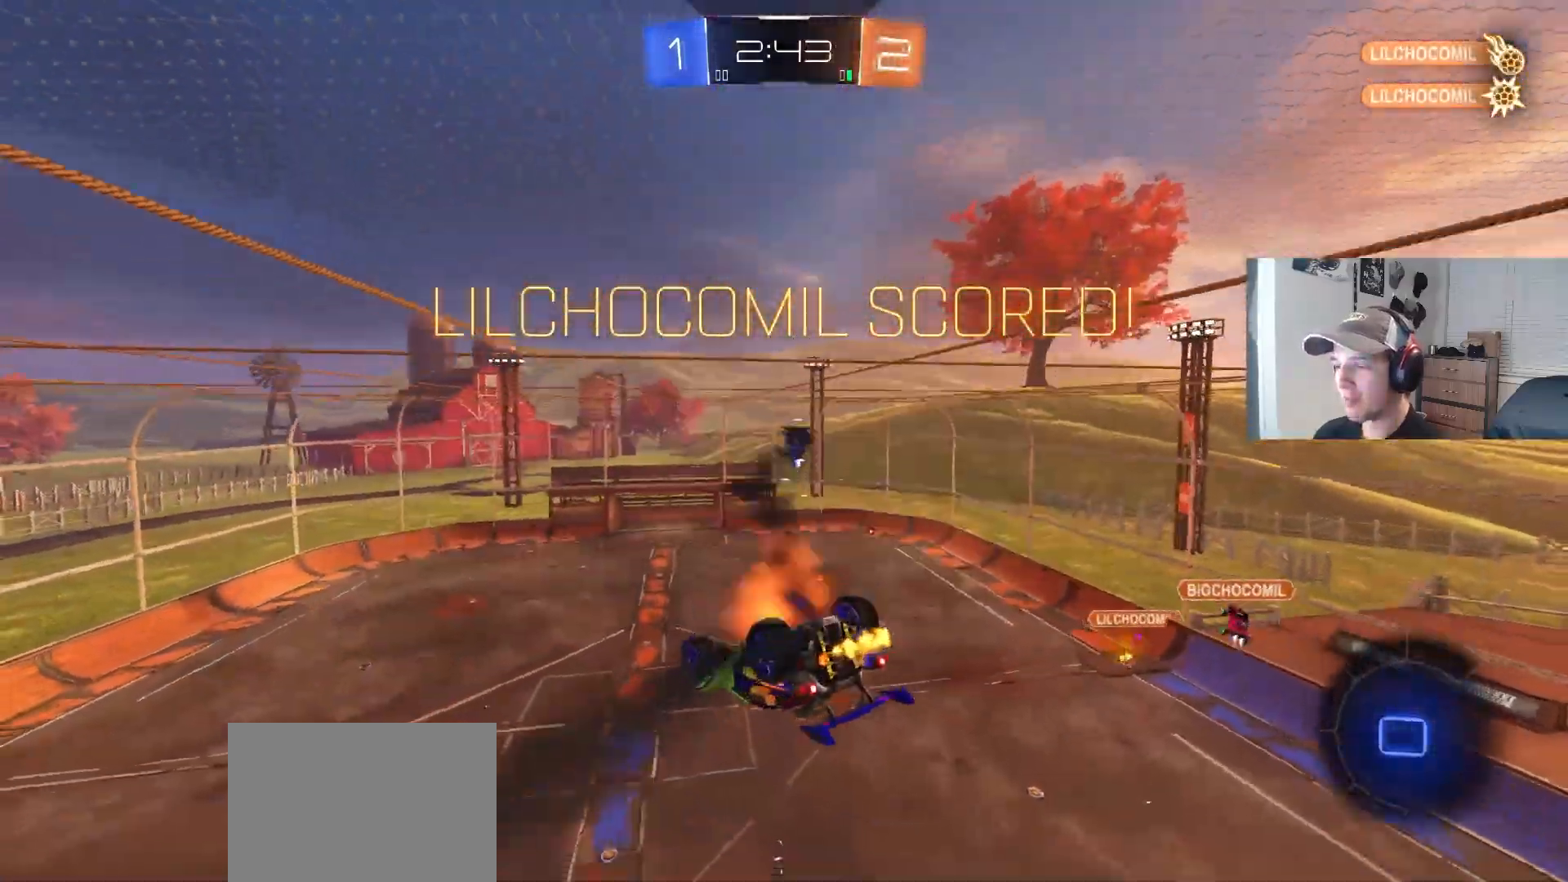
{"buttons": ["R1"], "left_stick": "down", "right_stick": "center", "events": [[33, "left_stick", "down"], [133, "CROSS", "up"], [183, "R1", "down"]]}
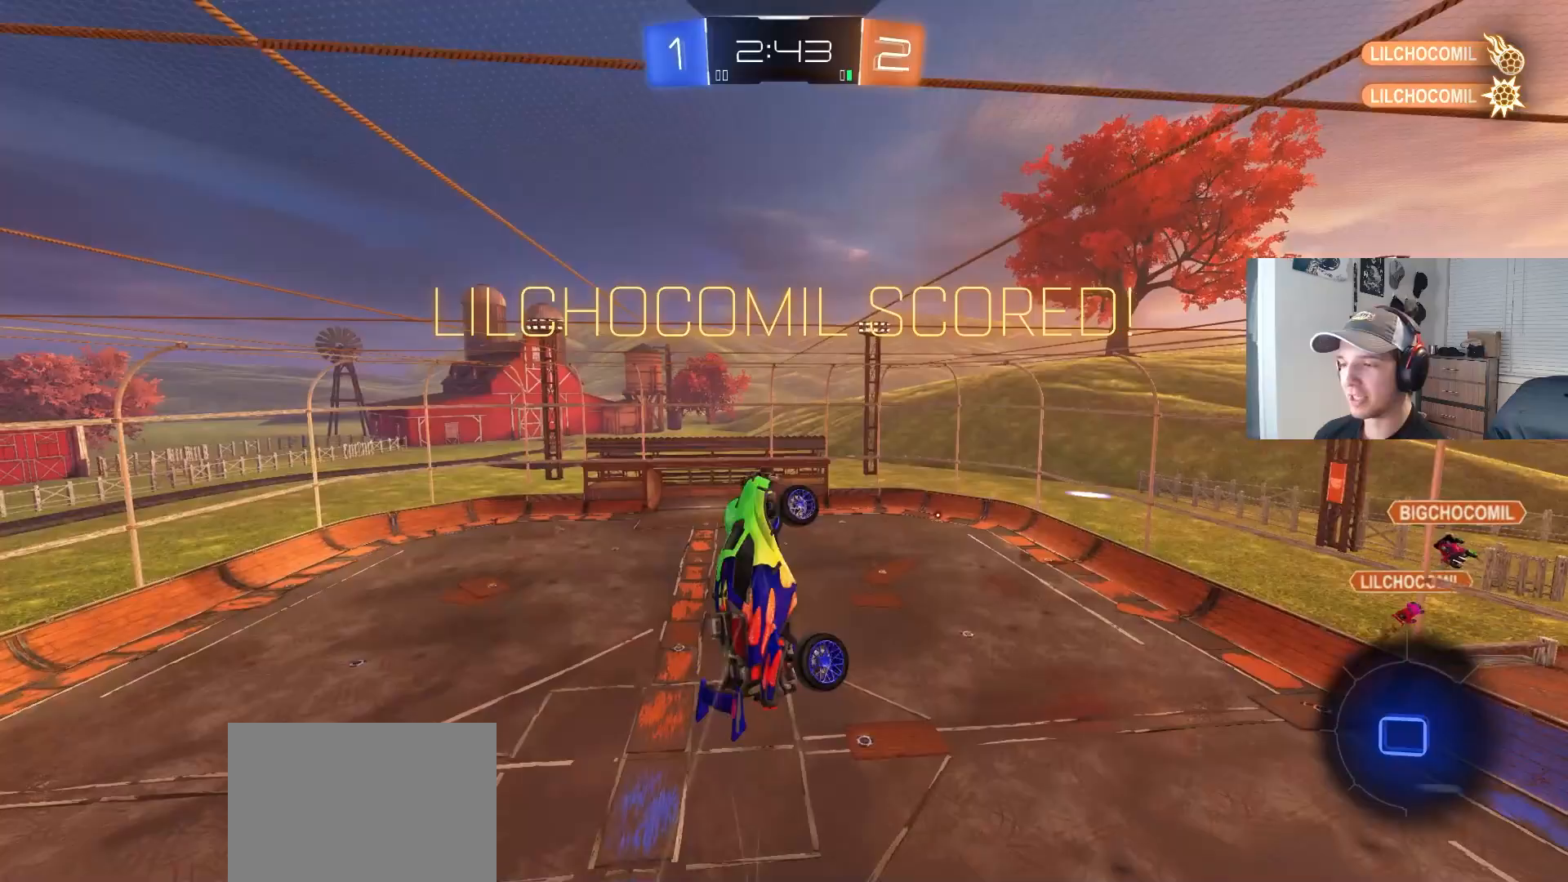
{"buttons": [], "left_stick": "center", "right_stick": "center", "events": [[150, "L1", "down"], [150, "R1", "up"], [217, "left_stick", "center"], [250, "L1", "up"]]}
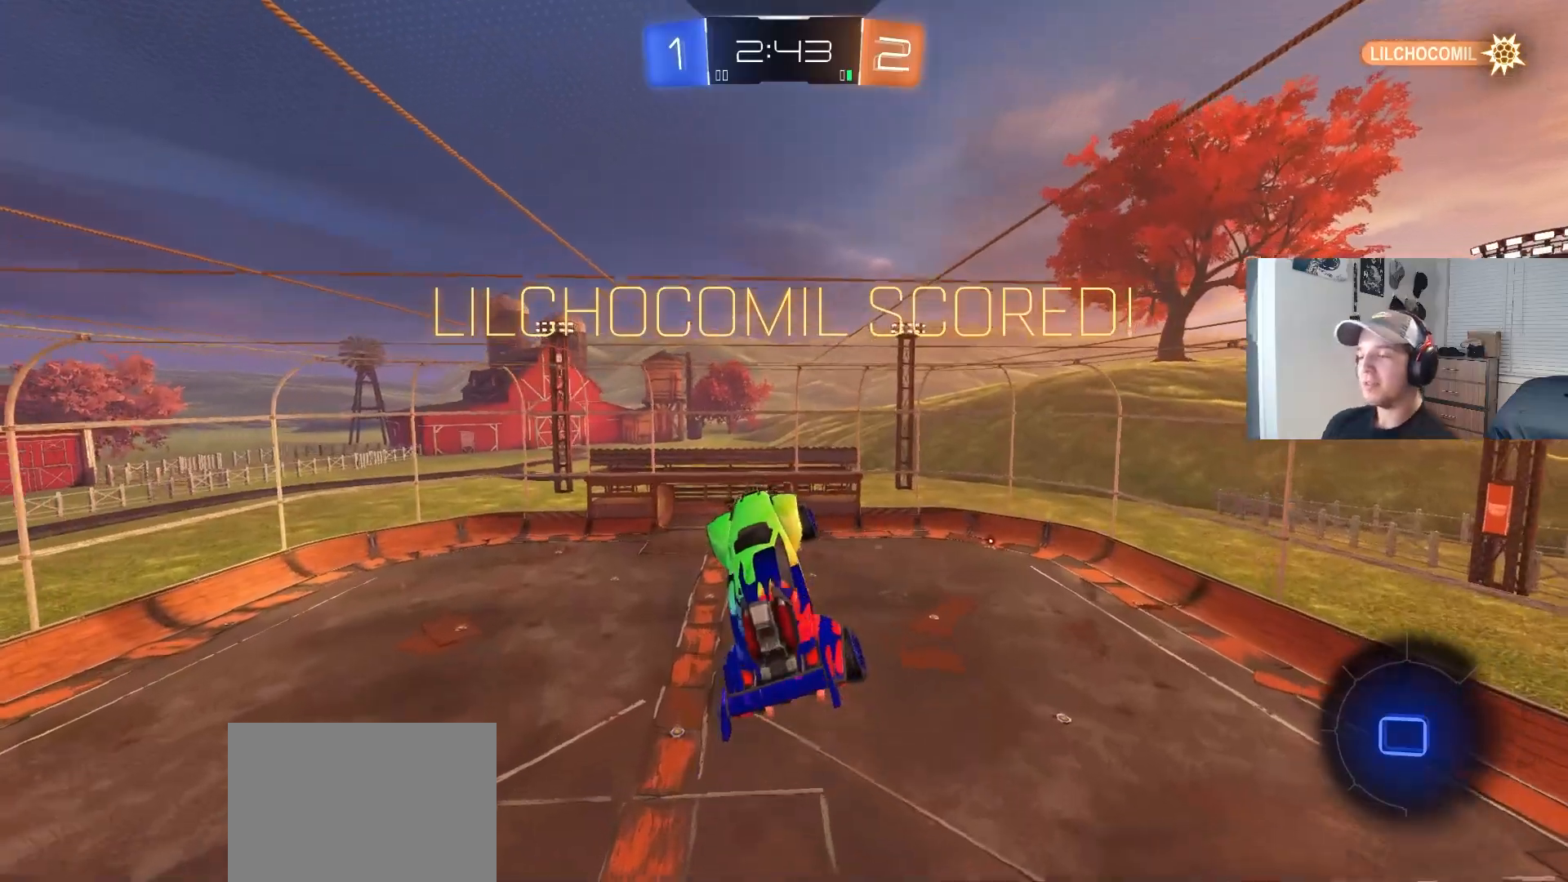
{"buttons": [], "left_stick": "center", "right_stick": "center", "events": []}
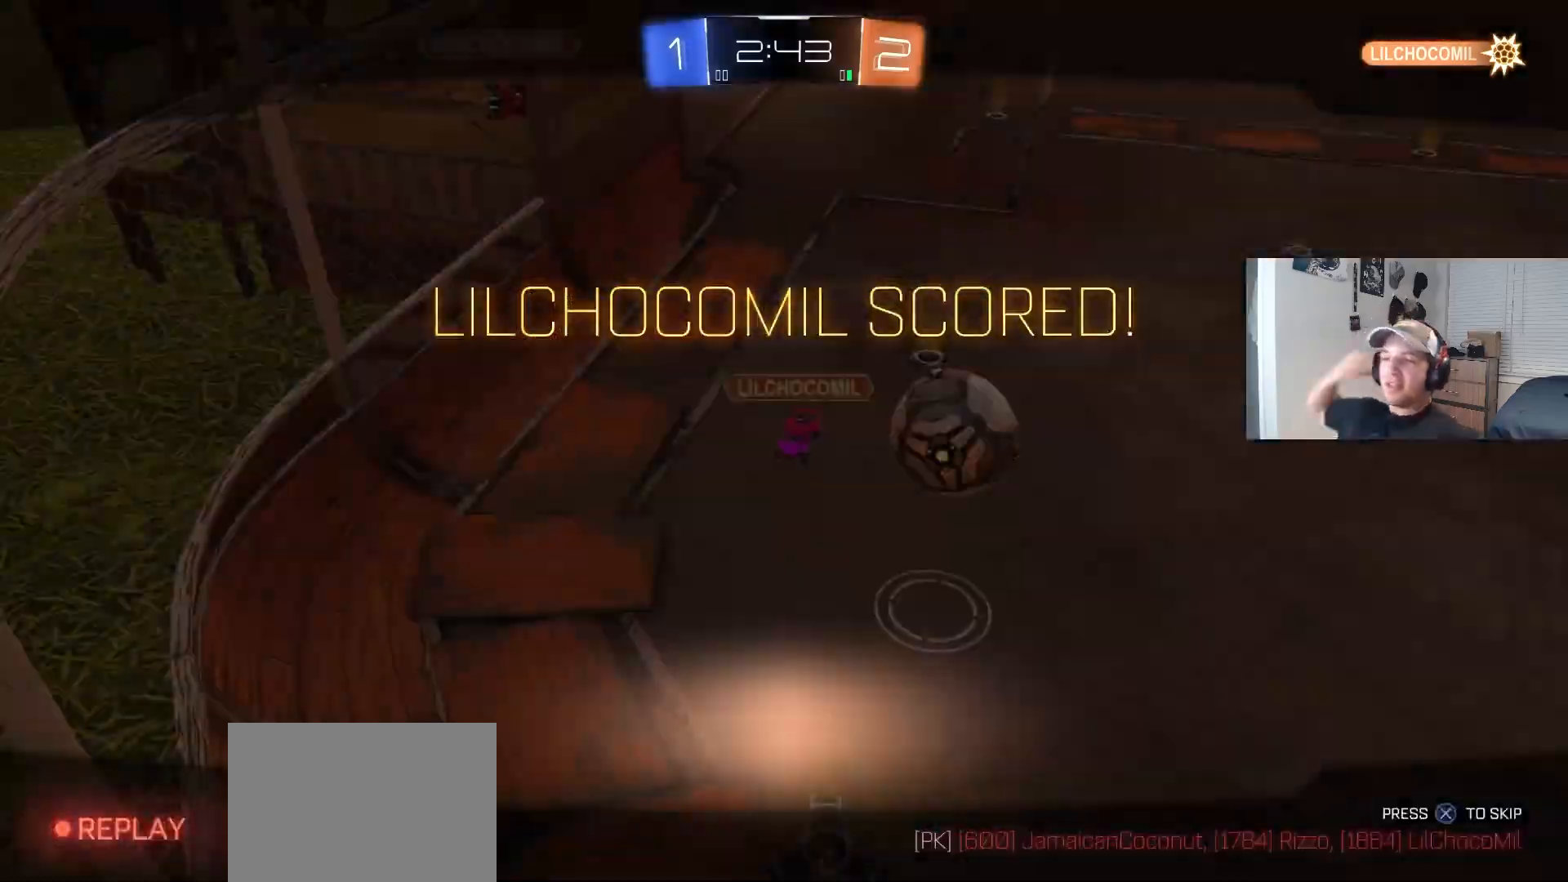
{"buttons": [], "left_stick": "center", "right_stick": "center", "events": []}
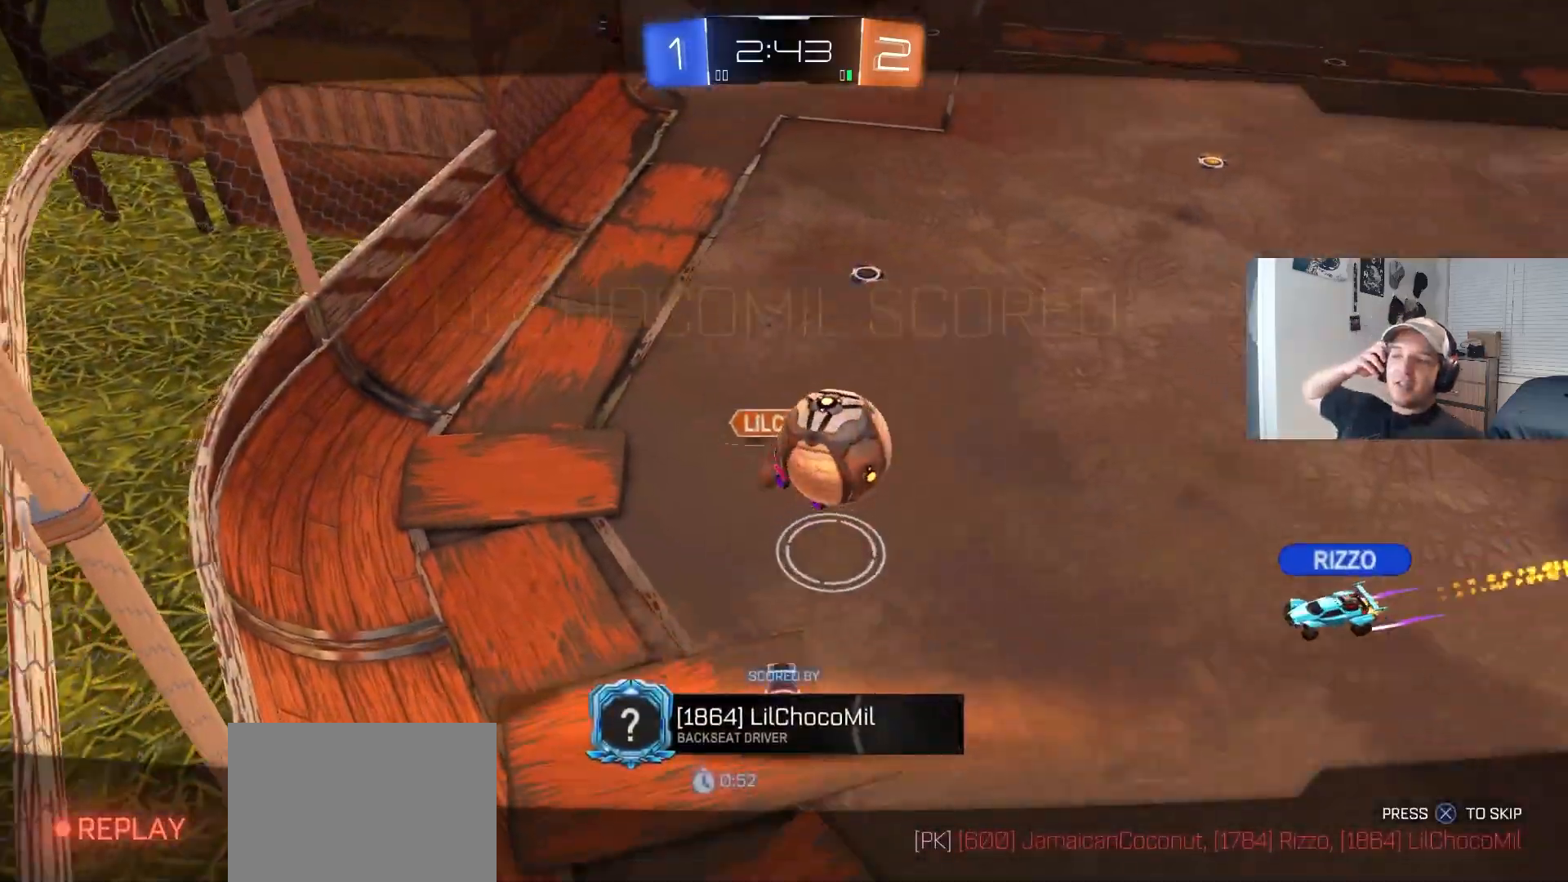
{"buttons": [], "left_stick": "center", "right_stick": "center", "events": []}
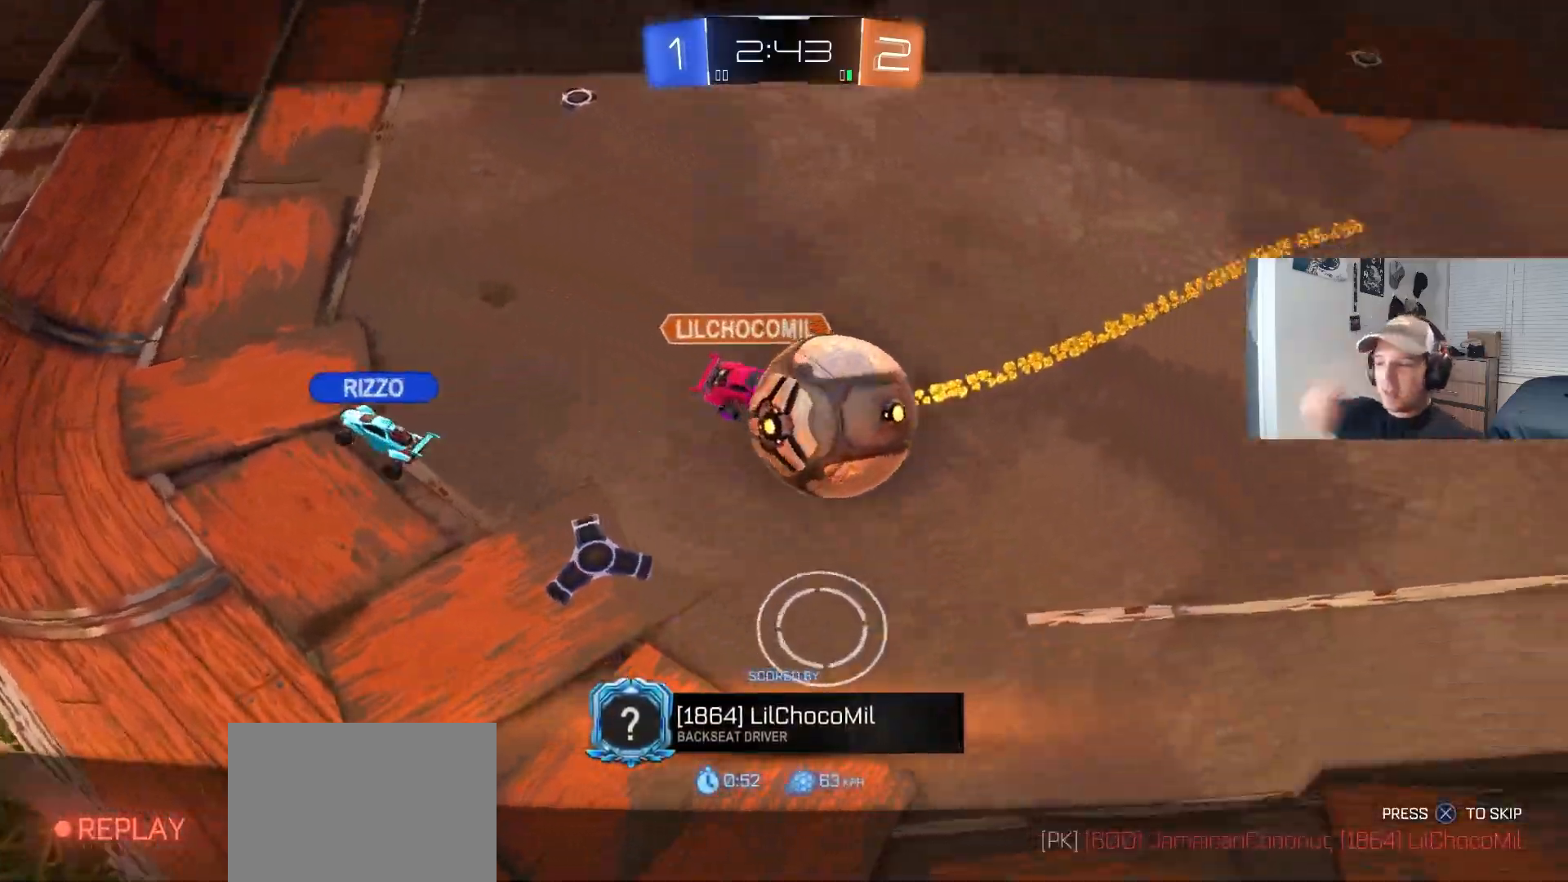
{"buttons": [], "left_stick": "center", "right_stick": "center", "events": []}
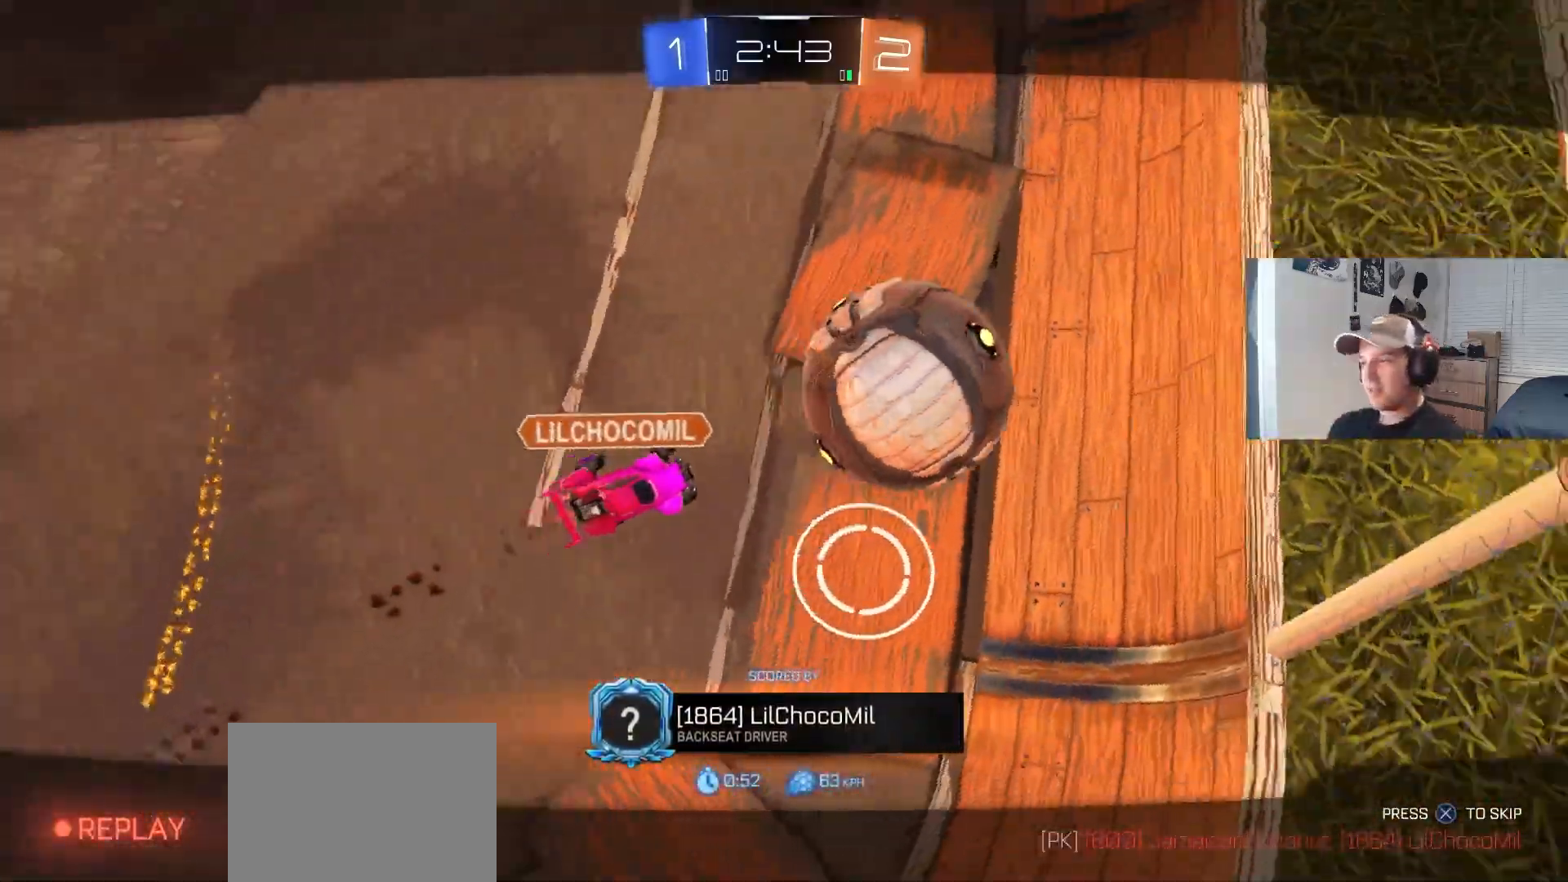
{"buttons": [], "left_stick": "center", "right_stick": "center", "events": []}
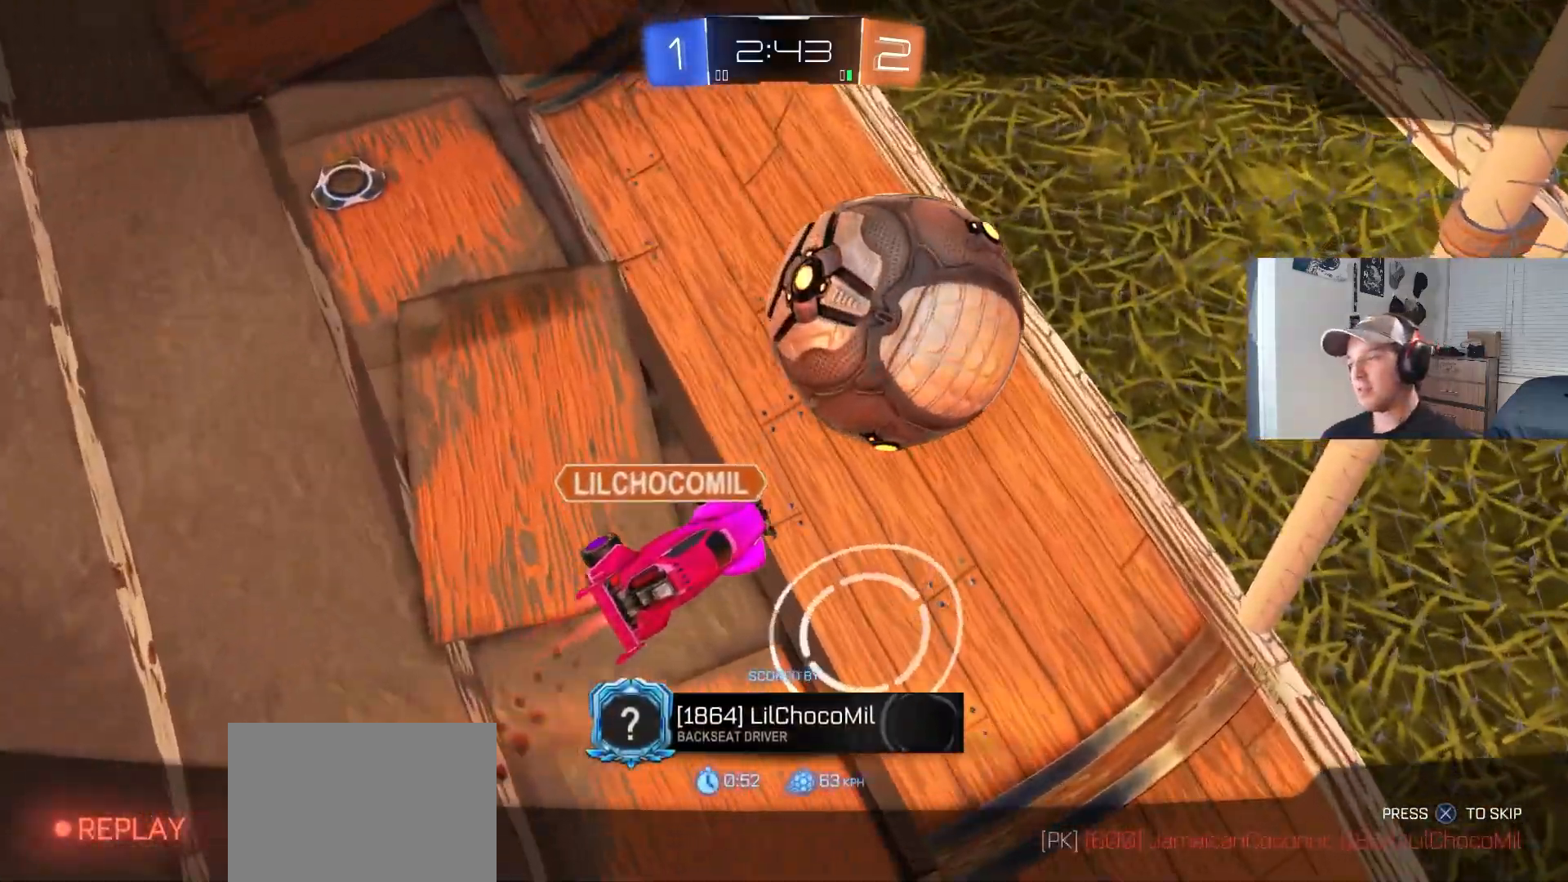
{"buttons": [], "left_stick": "center", "right_stick": "center", "events": []}
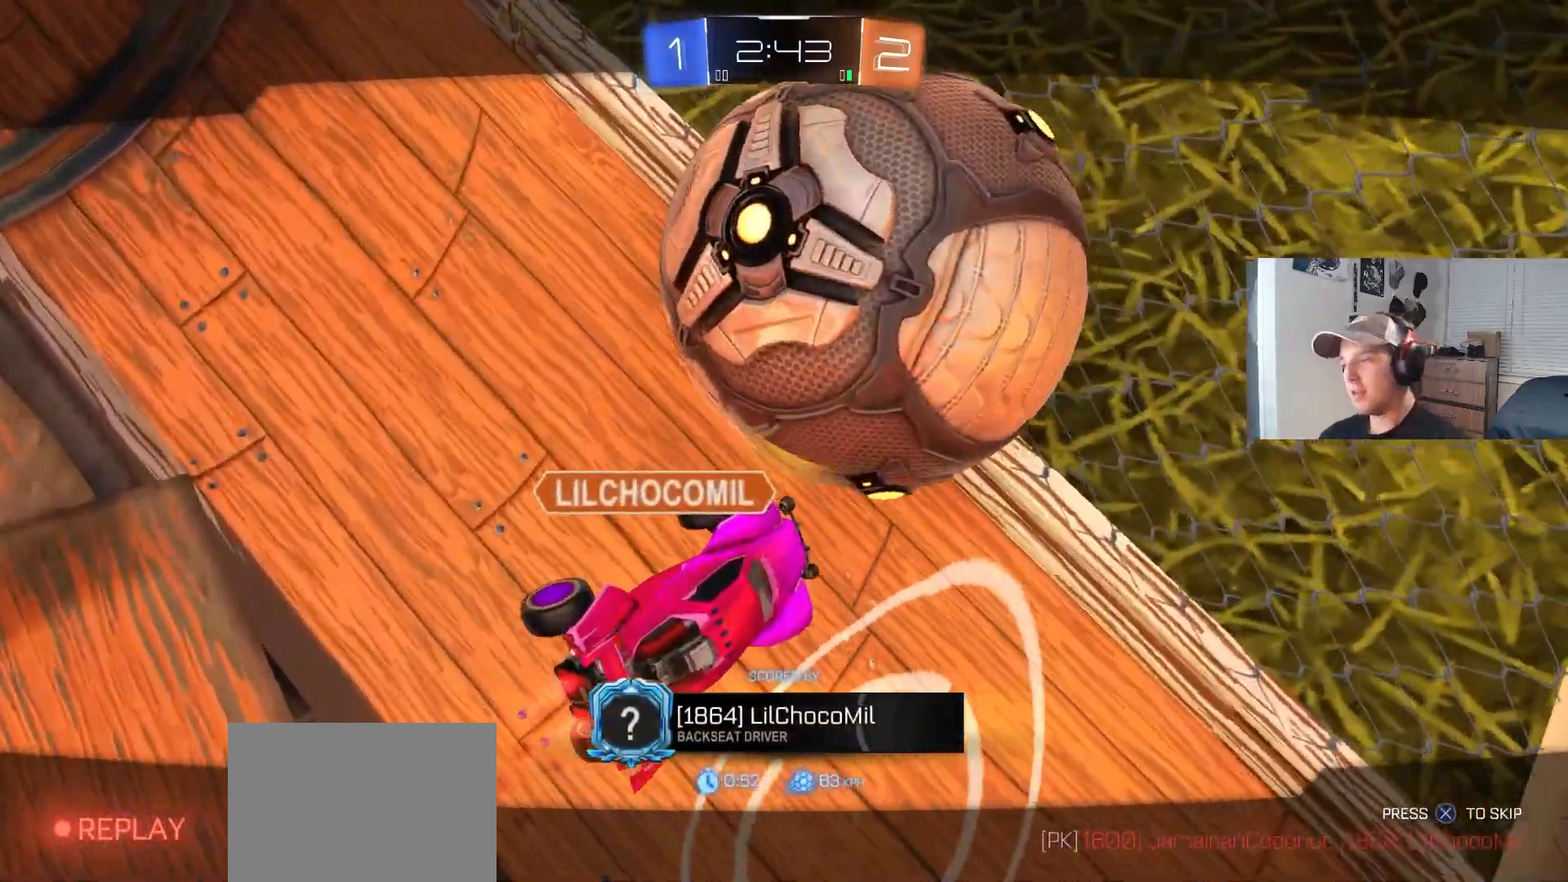
{"buttons": [], "left_stick": "center", "right_stick": "down", "events": [[167, "right_stick", "down"]]}
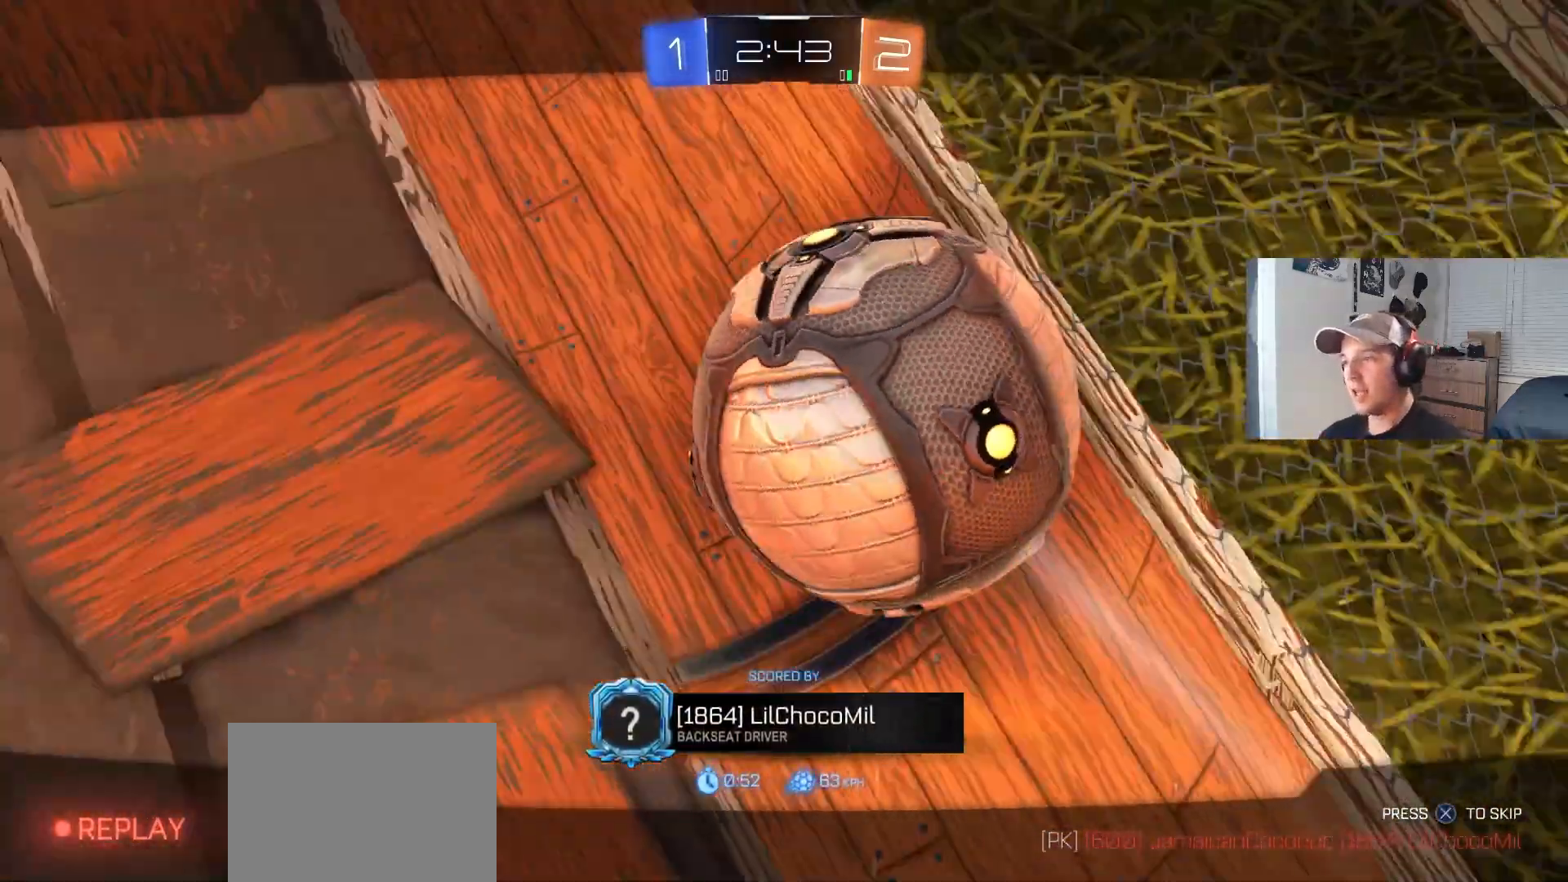
{"buttons": [], "left_stick": "center", "right_stick": "center", "events": [[183, "right_stick", "center"], [383, "CROSS", "down"], [483, "CROSS", "up"]]}
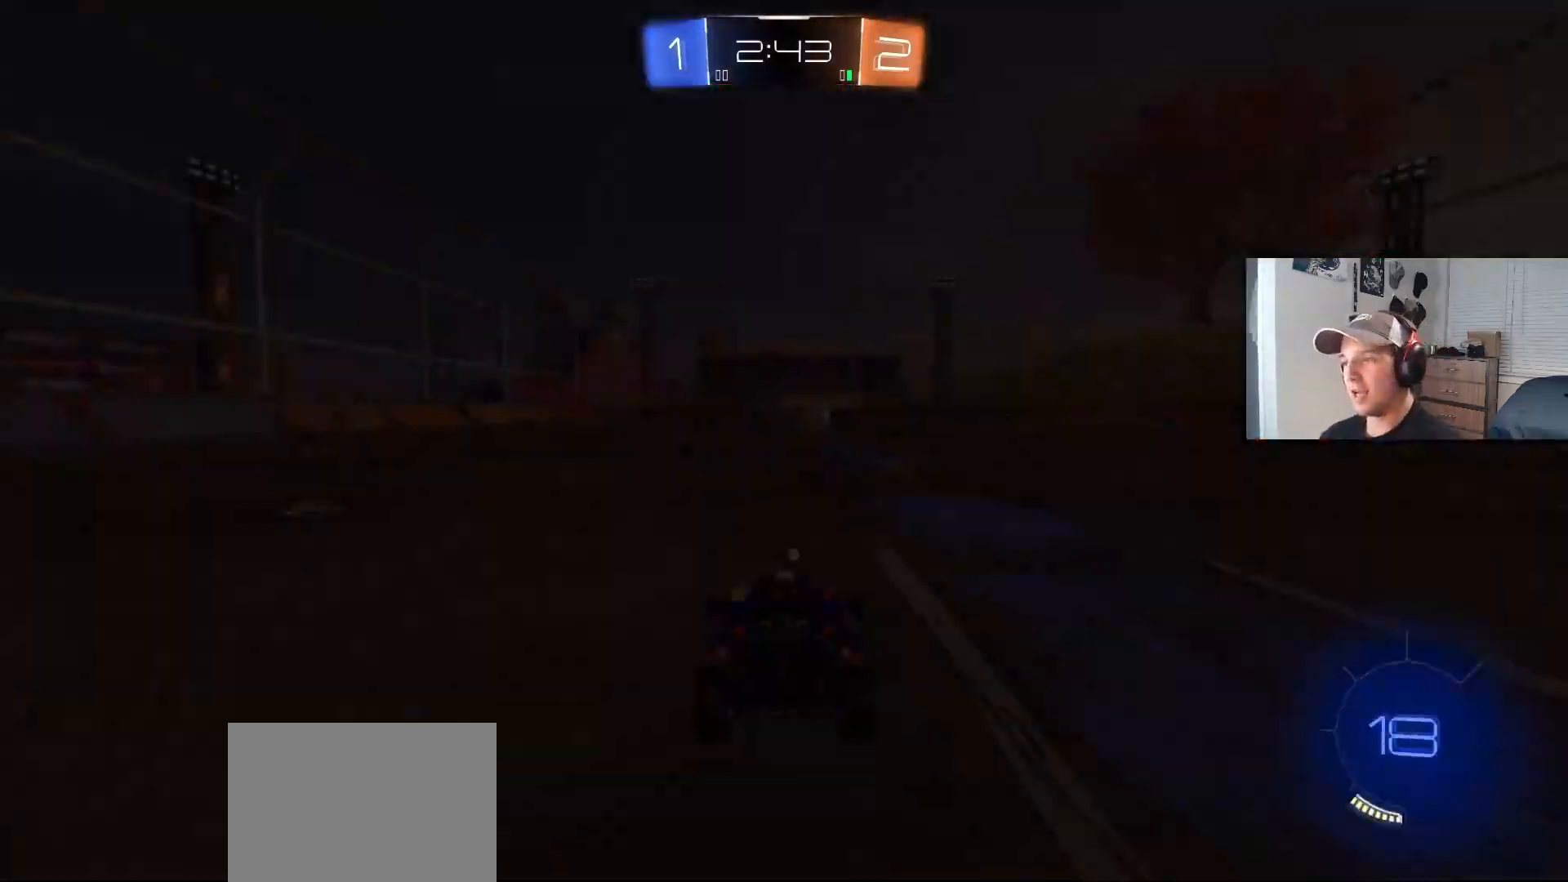
{"buttons": [], "left_stick": "center", "right_stick": "center", "events": []}